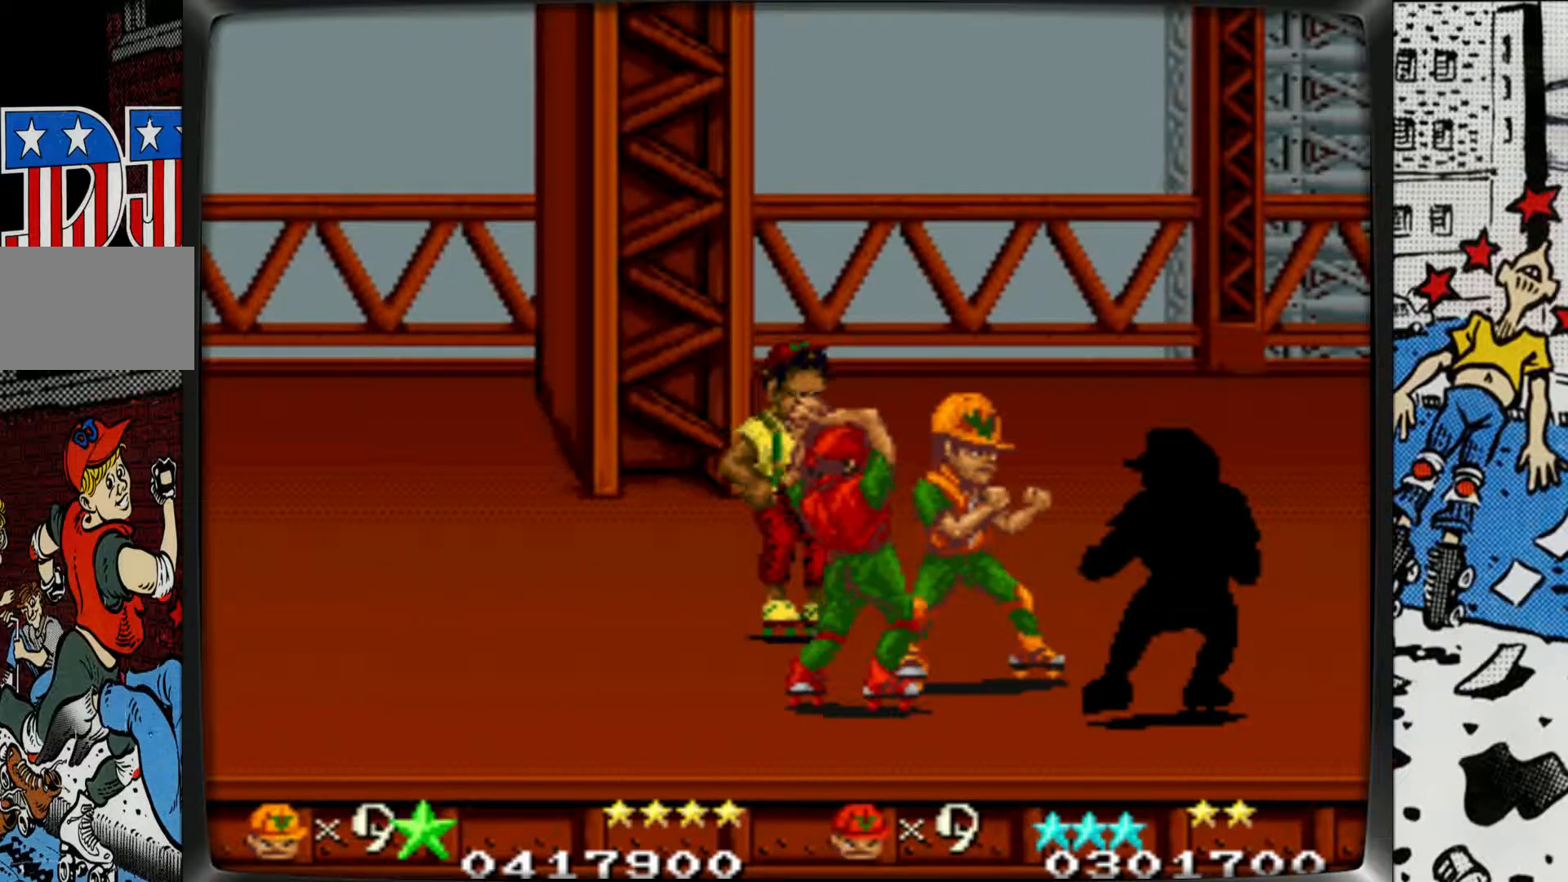
Gameplay with a controller (arcade stick); each line is a JSON object with the inputs held at the frame after it. "events" lists button and stick changes between this image and that frame as [ms after this image, input, new state], when the widget could be followed in between. Not read: L3 R3.
{"buttons": ["L1"], "left_stick": "up-right", "events": [[67, "L1", "up"], [133, "L1", "down"], [217, "left_stick", "up-right"], [250, "L1", "up"], [317, "L1", "down"], [417, "L1", "up"], [483, "L1", "down"]]}
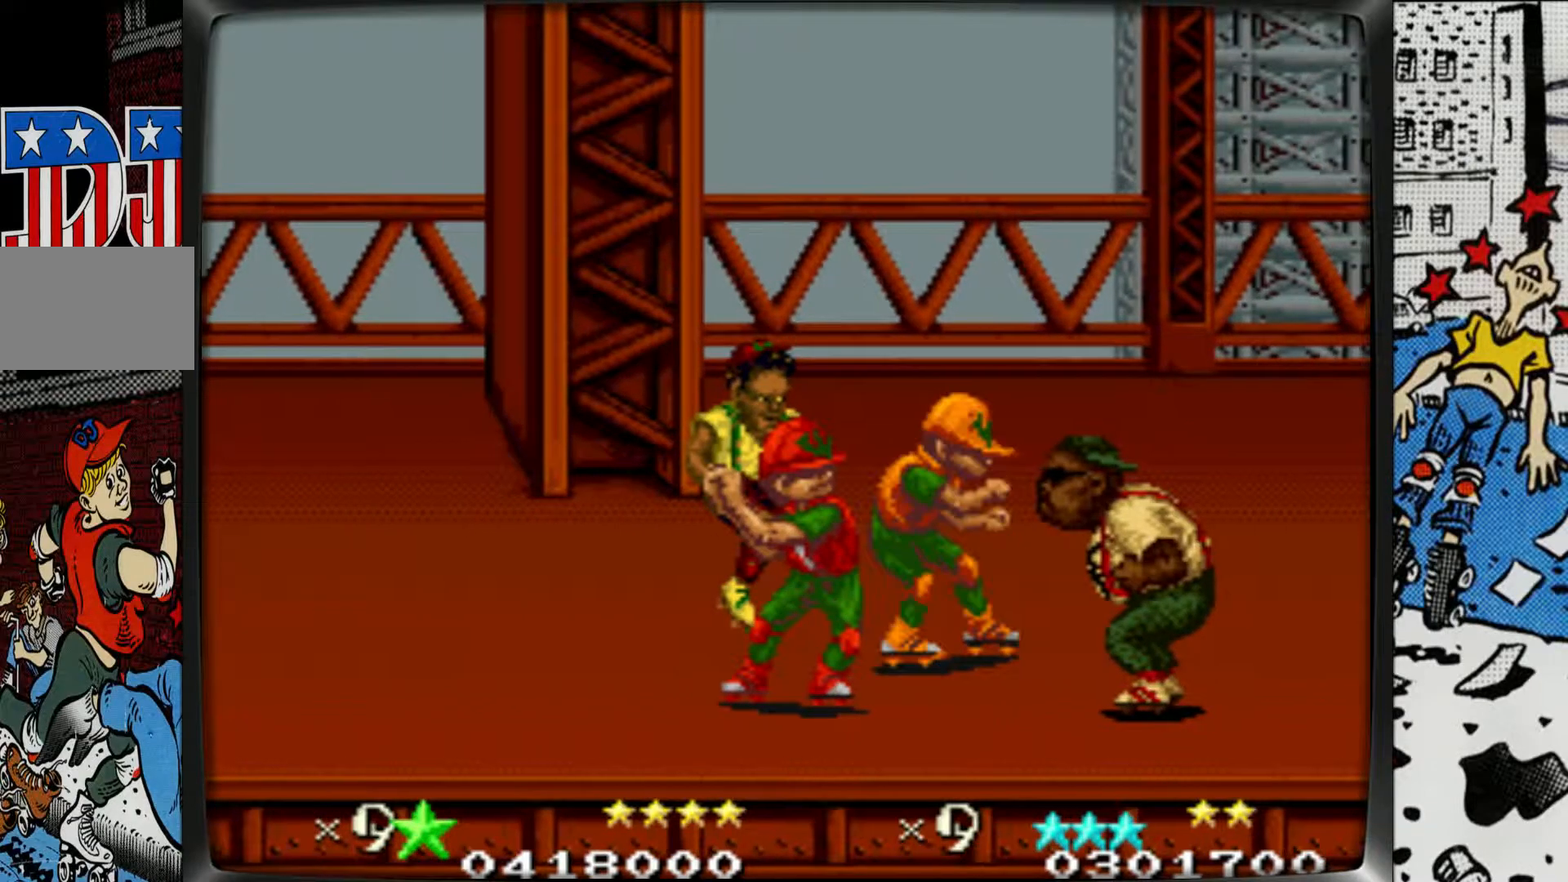
{"buttons": [], "left_stick": "up-right", "events": [[83, "L1", "up"], [150, "L1", "down"], [250, "L1", "up"], [317, "L1", "down"], [433, "L1", "up"]]}
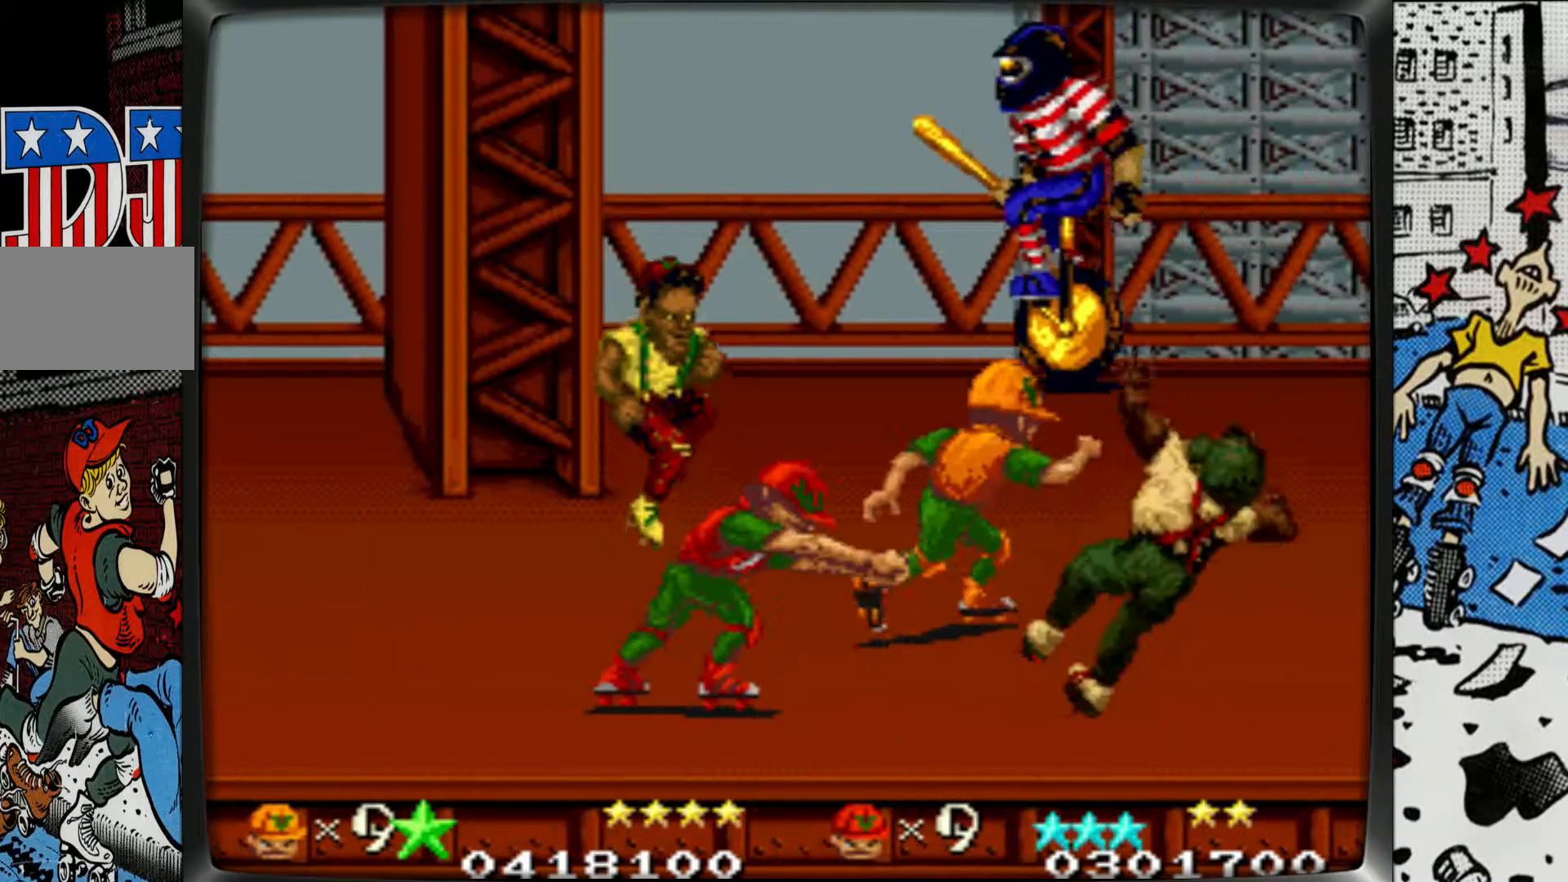
{"buttons": [], "left_stick": "right", "events": [[50, "left_stick", "right"], [83, "L1", "down"], [150, "L1", "up"]]}
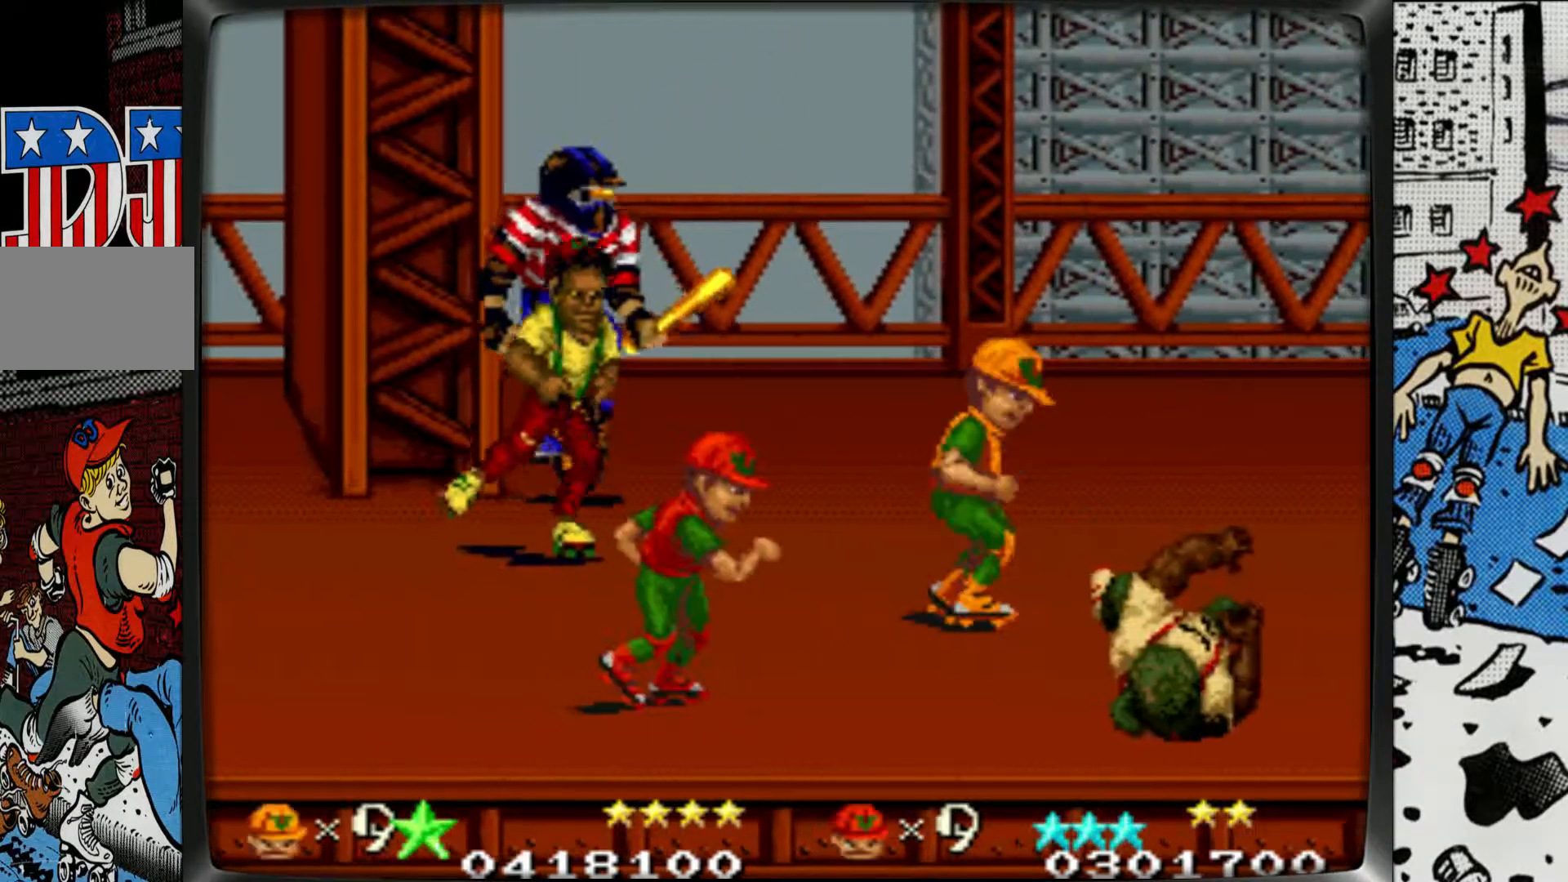
{"buttons": [], "left_stick": "right", "events": []}
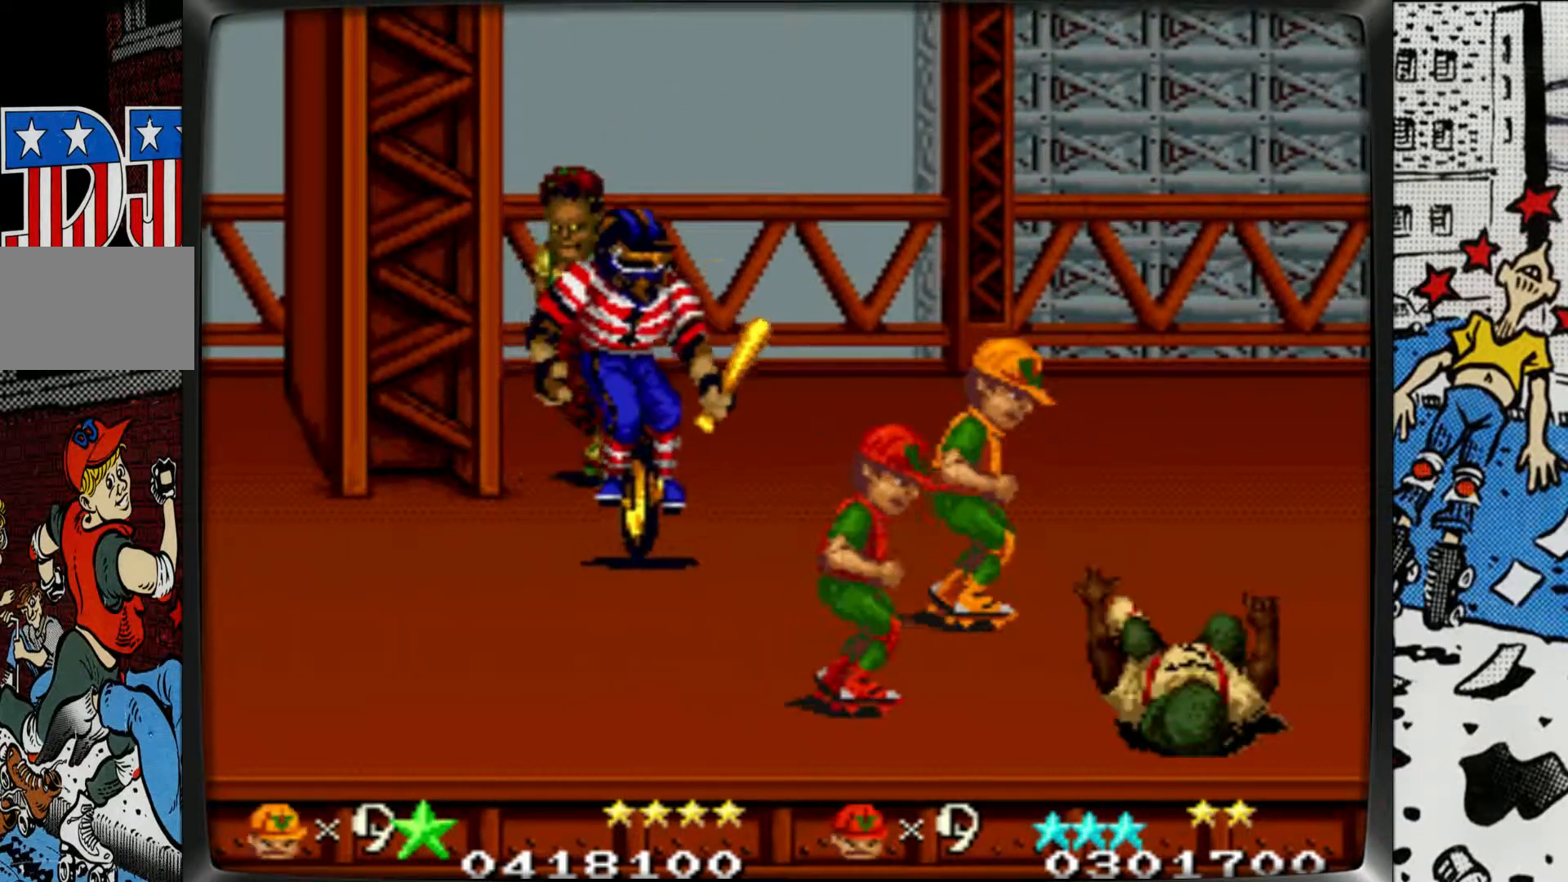
{"buttons": [], "left_stick": "left", "events": [[133, "left_stick", "left"], [350, "L1", "down"], [433, "L1", "up"]]}
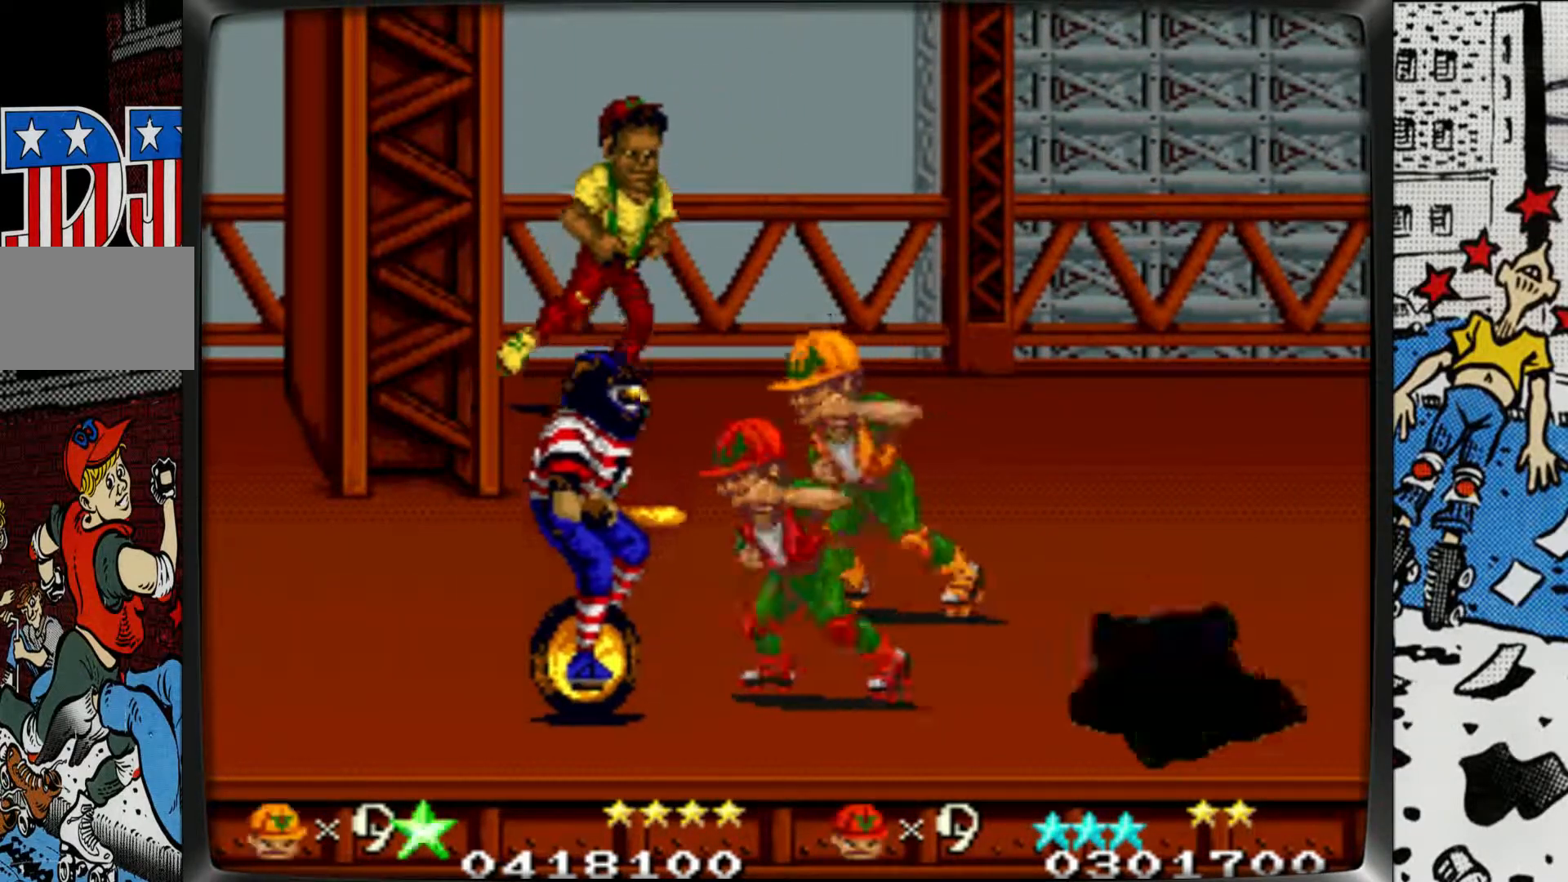
{"buttons": [], "left_stick": "left", "events": [[17, "L1", "down"], [100, "L1", "up"], [183, "L1", "down"], [267, "L1", "up"], [350, "L1", "down"], [433, "L1", "up"]]}
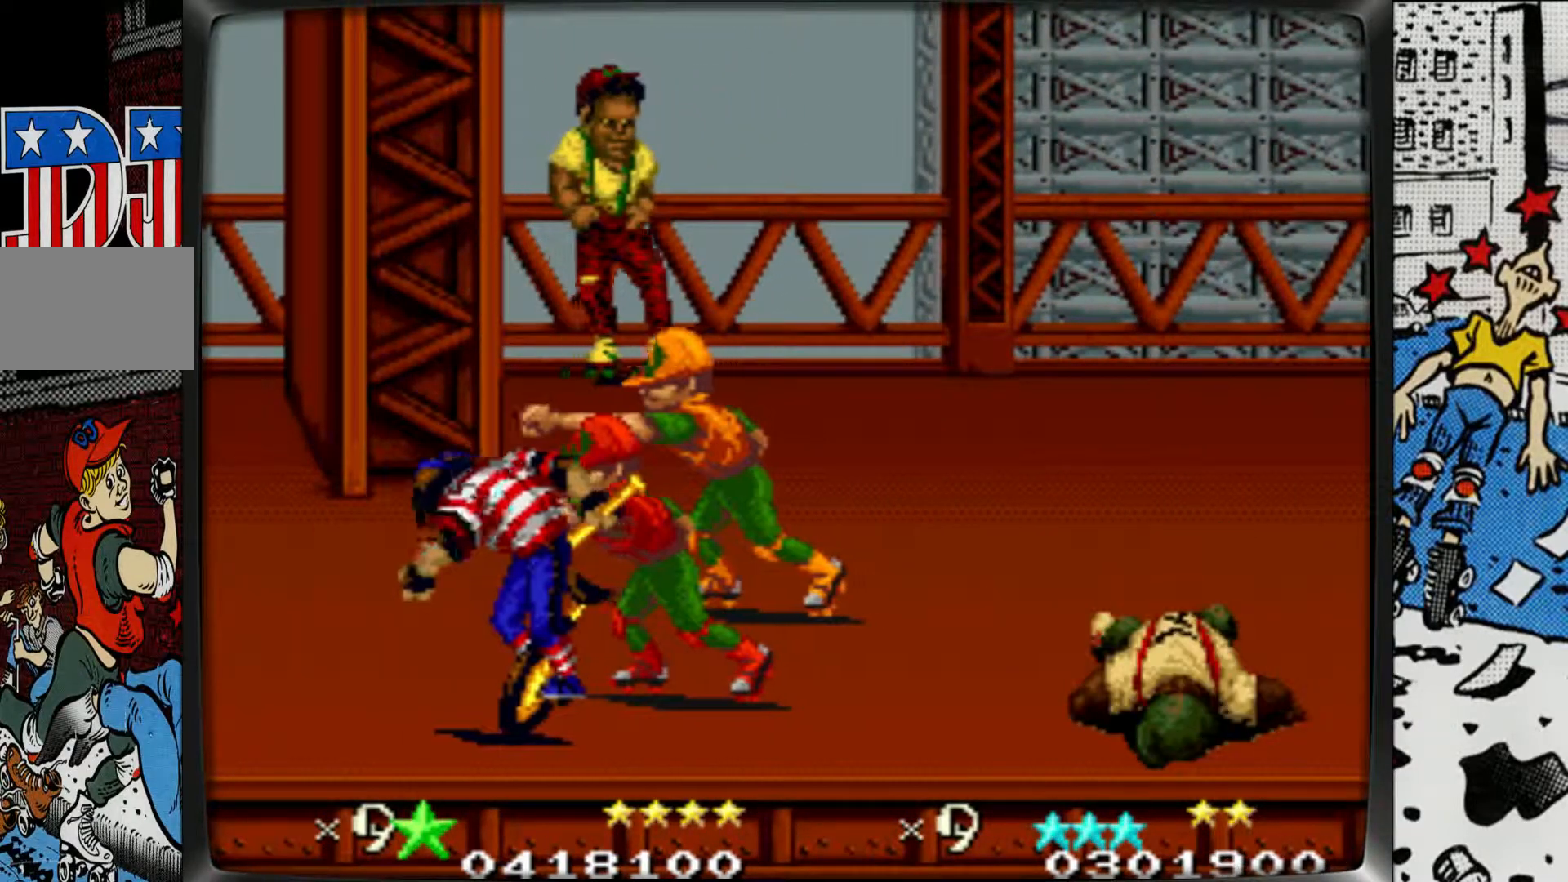
{"buttons": [], "left_stick": "left", "events": [[17, "L1", "down"], [117, "L1", "up"], [183, "L1", "down"], [267, "L1", "up"], [350, "L1", "down"], [433, "L1", "up"]]}
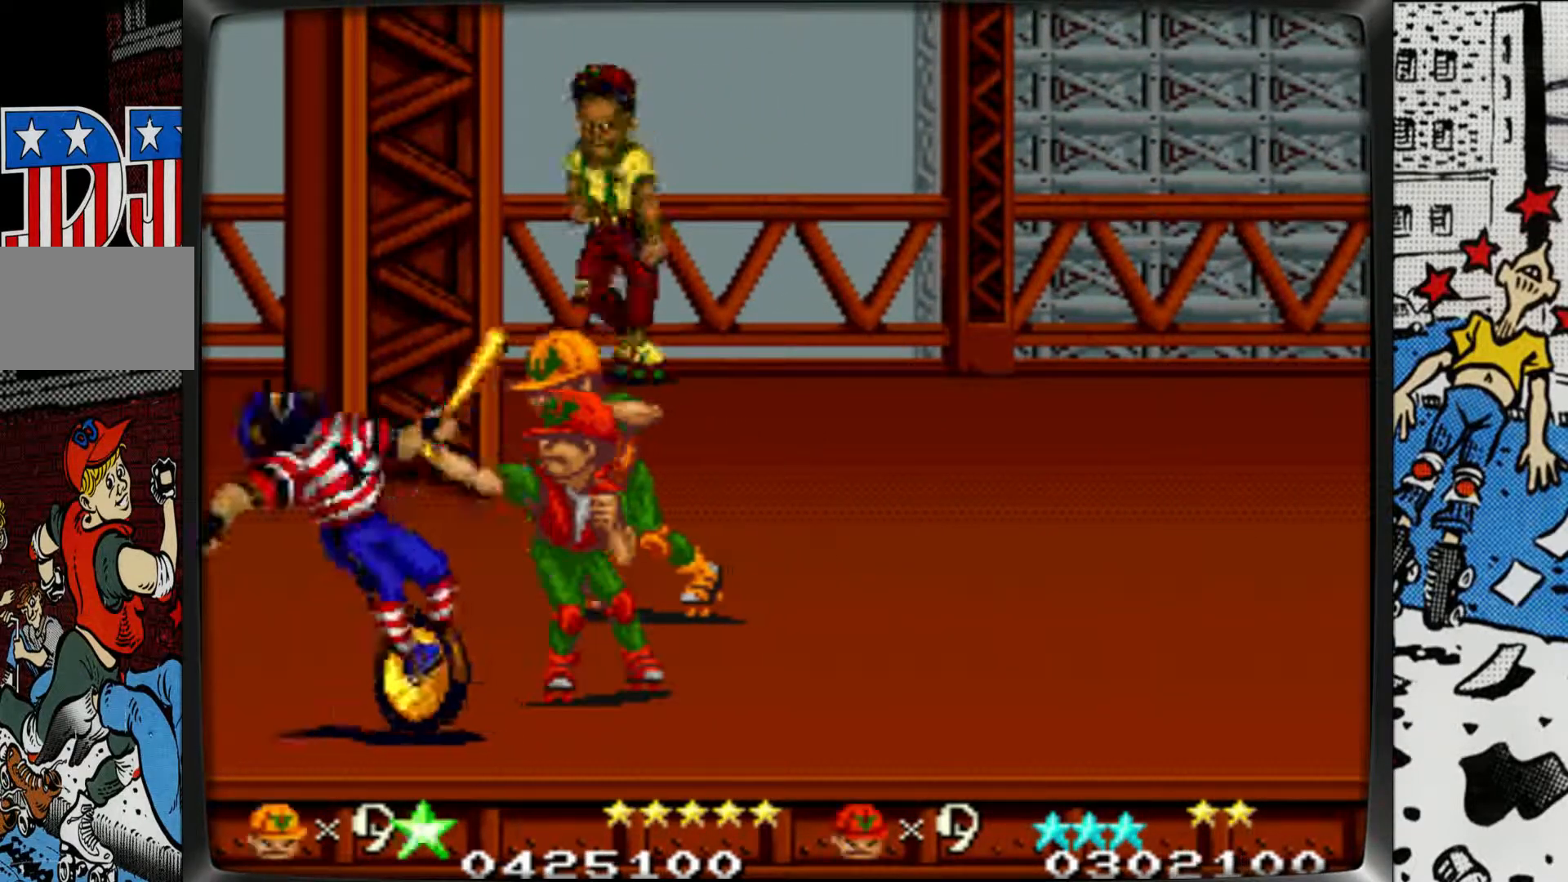
{"buttons": [], "left_stick": "left", "events": [[17, "L1", "down"], [117, "L1", "up"], [183, "L1", "down"], [283, "L1", "up"], [350, "L1", "down"], [433, "L1", "up"]]}
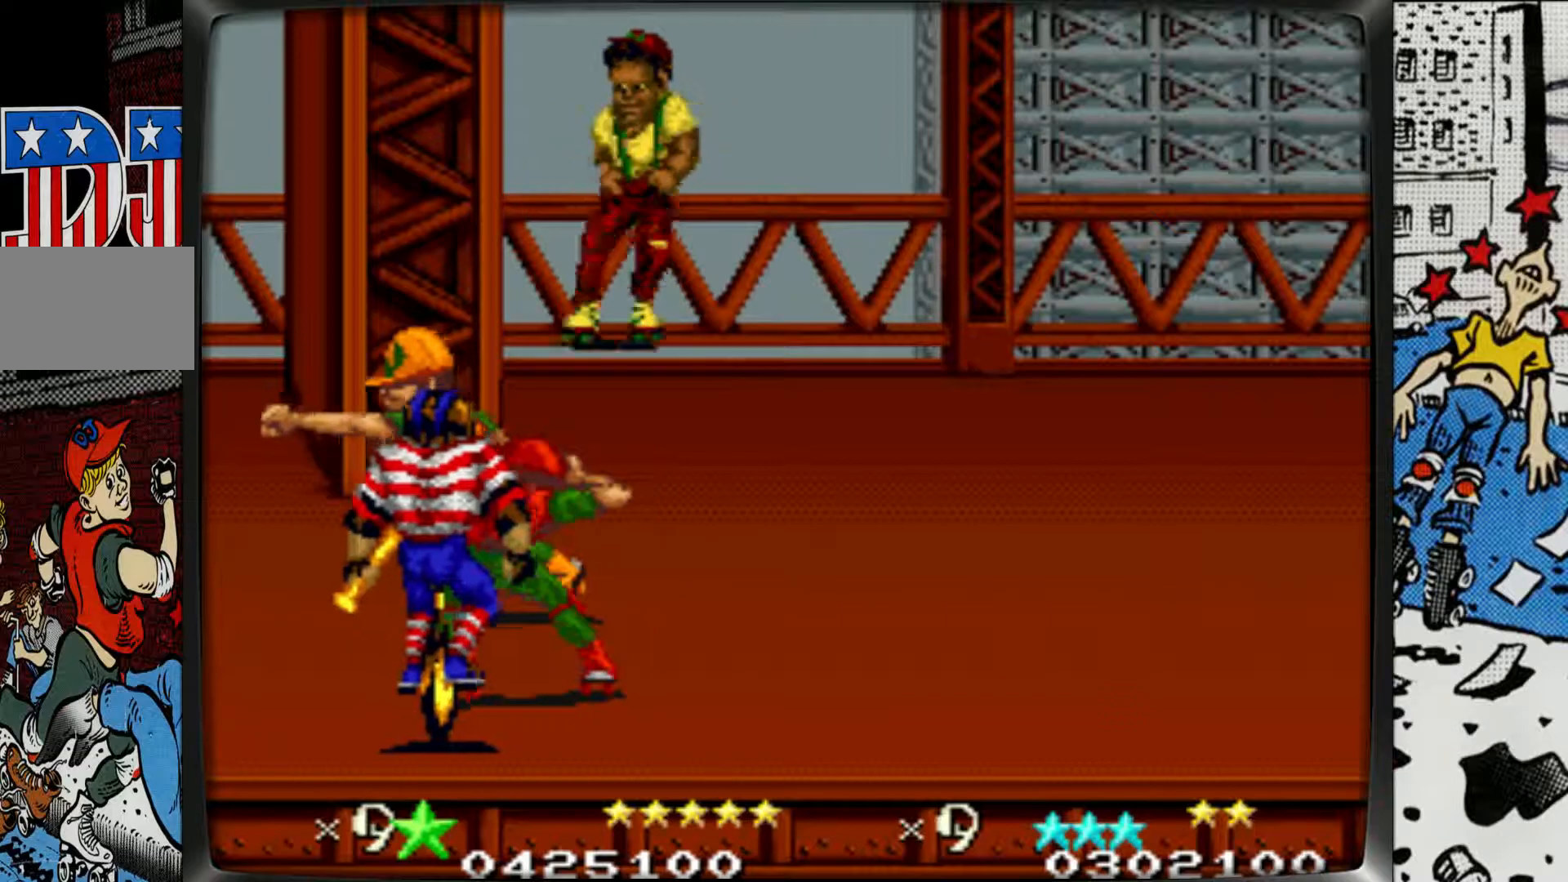
{"buttons": [], "left_stick": "center", "events": [[17, "L1", "down"], [150, "L1", "up"], [350, "left_stick", "center"]]}
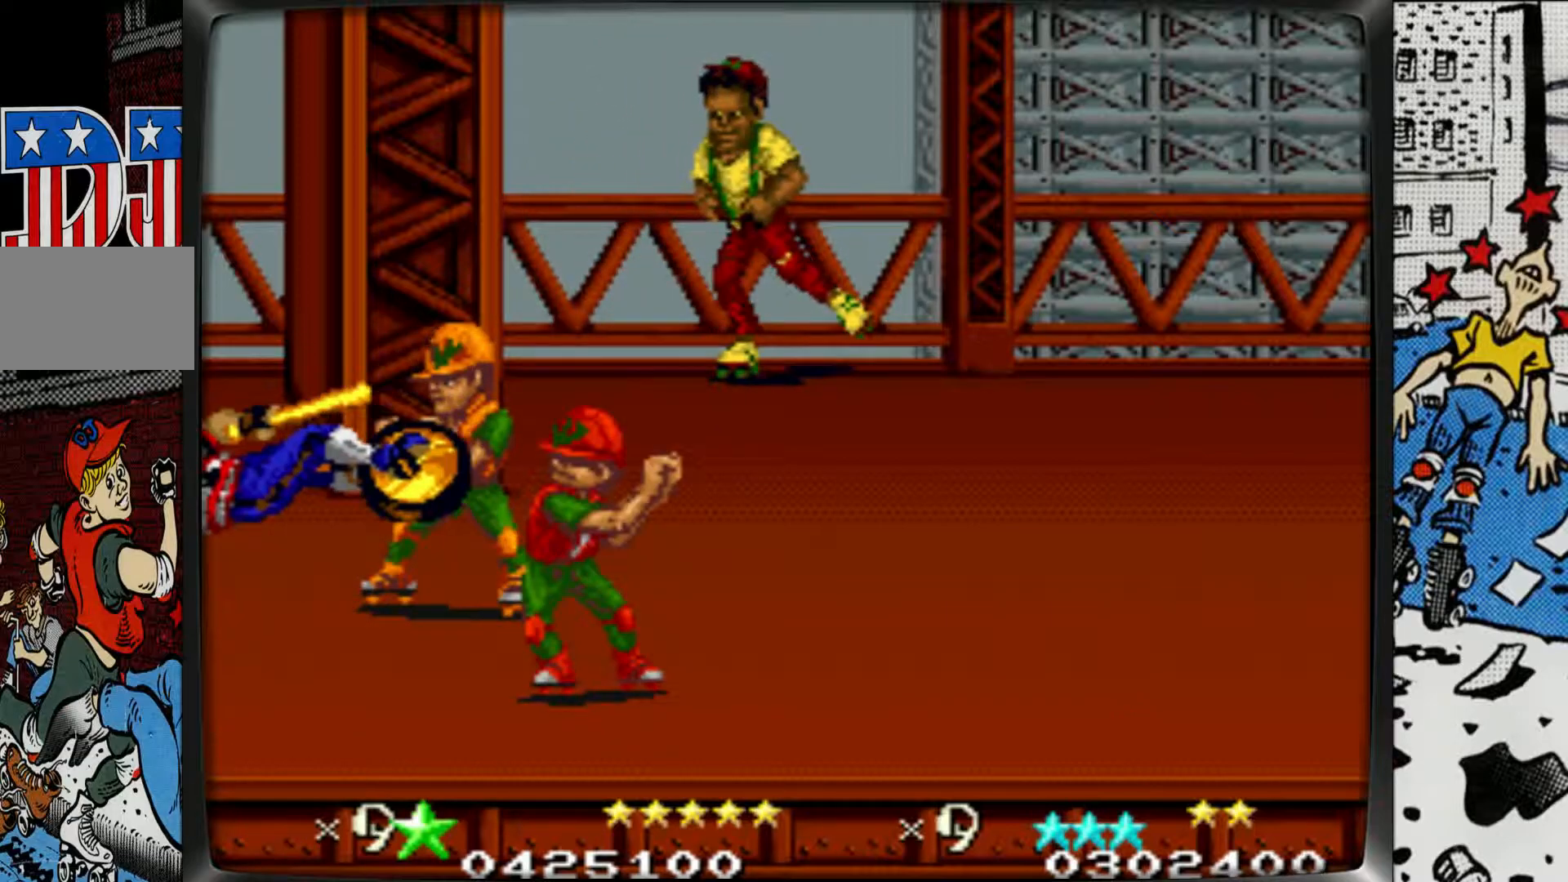
{"buttons": [], "left_stick": "up-right", "events": [[117, "left_stick", "right"], [317, "left_stick", "up-right"]]}
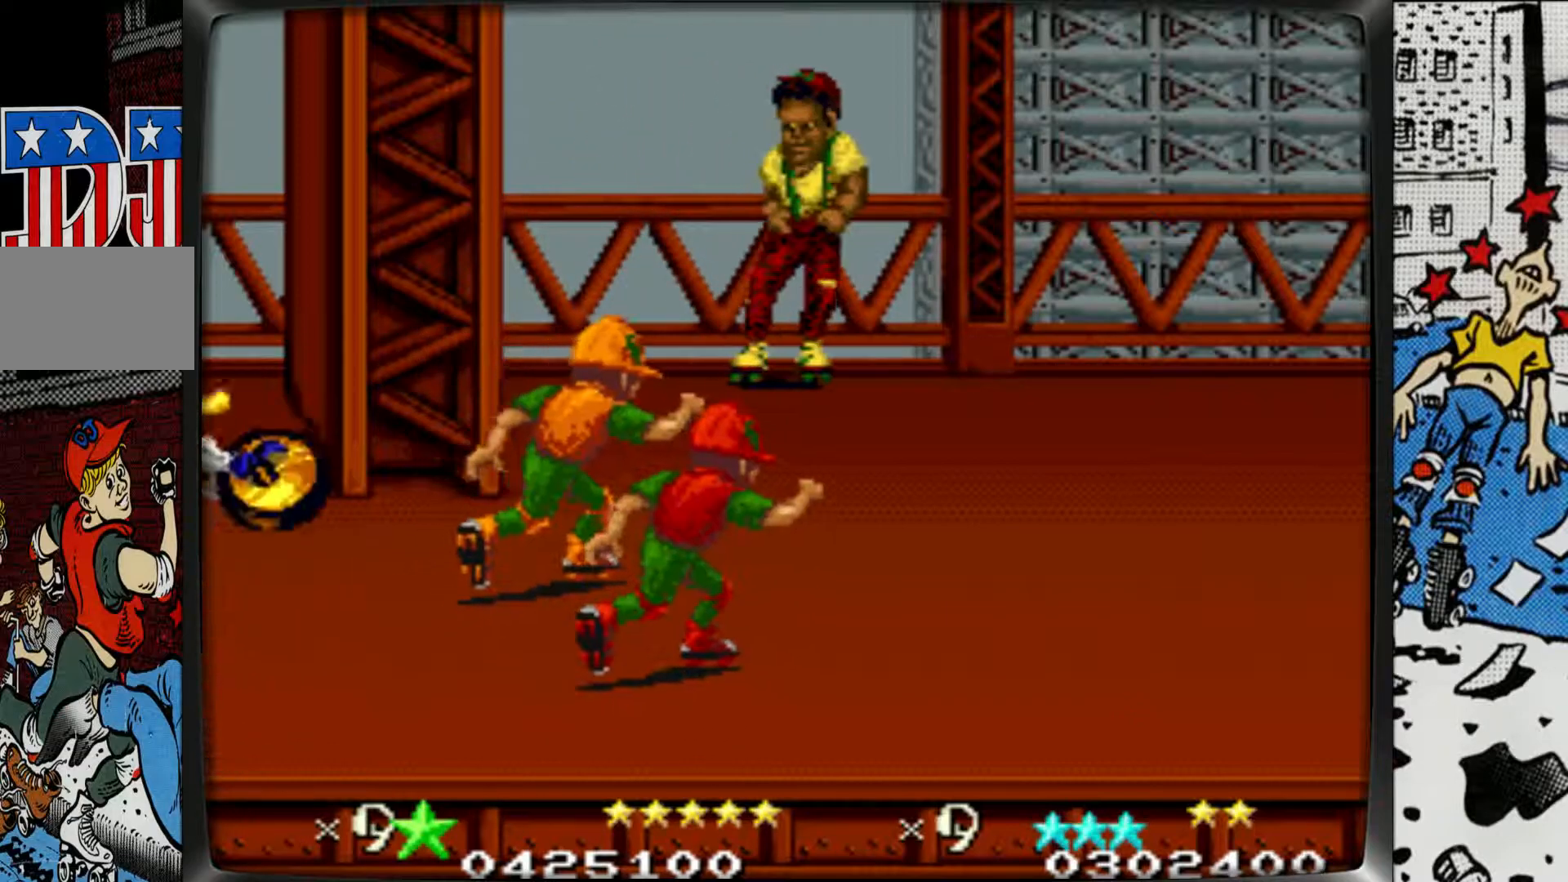
{"buttons": [], "left_stick": "up-right", "events": []}
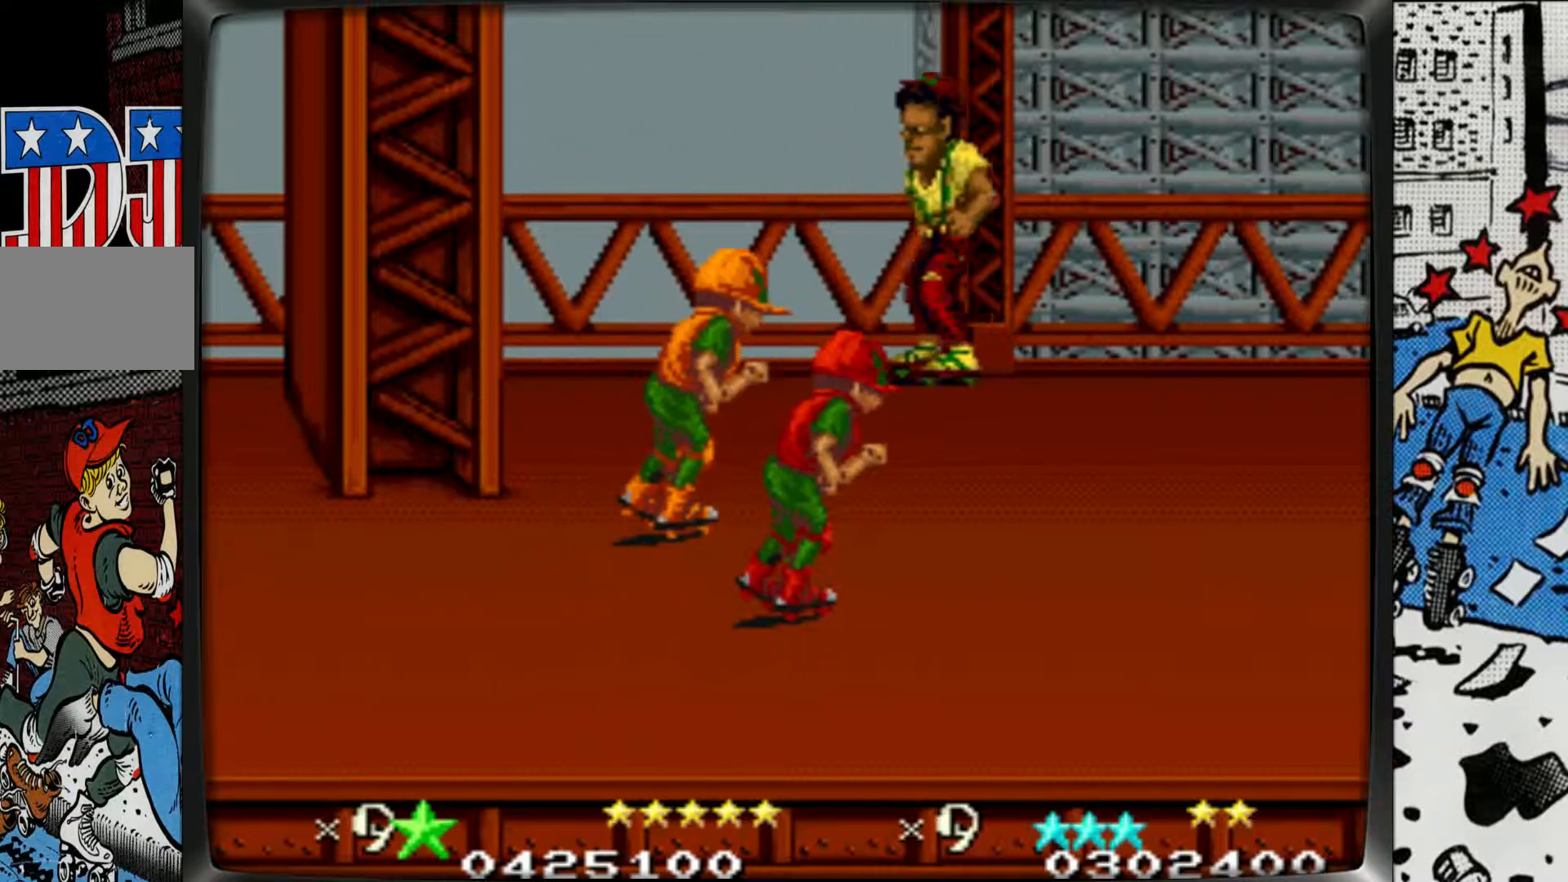
{"buttons": [], "left_stick": "up-right", "events": []}
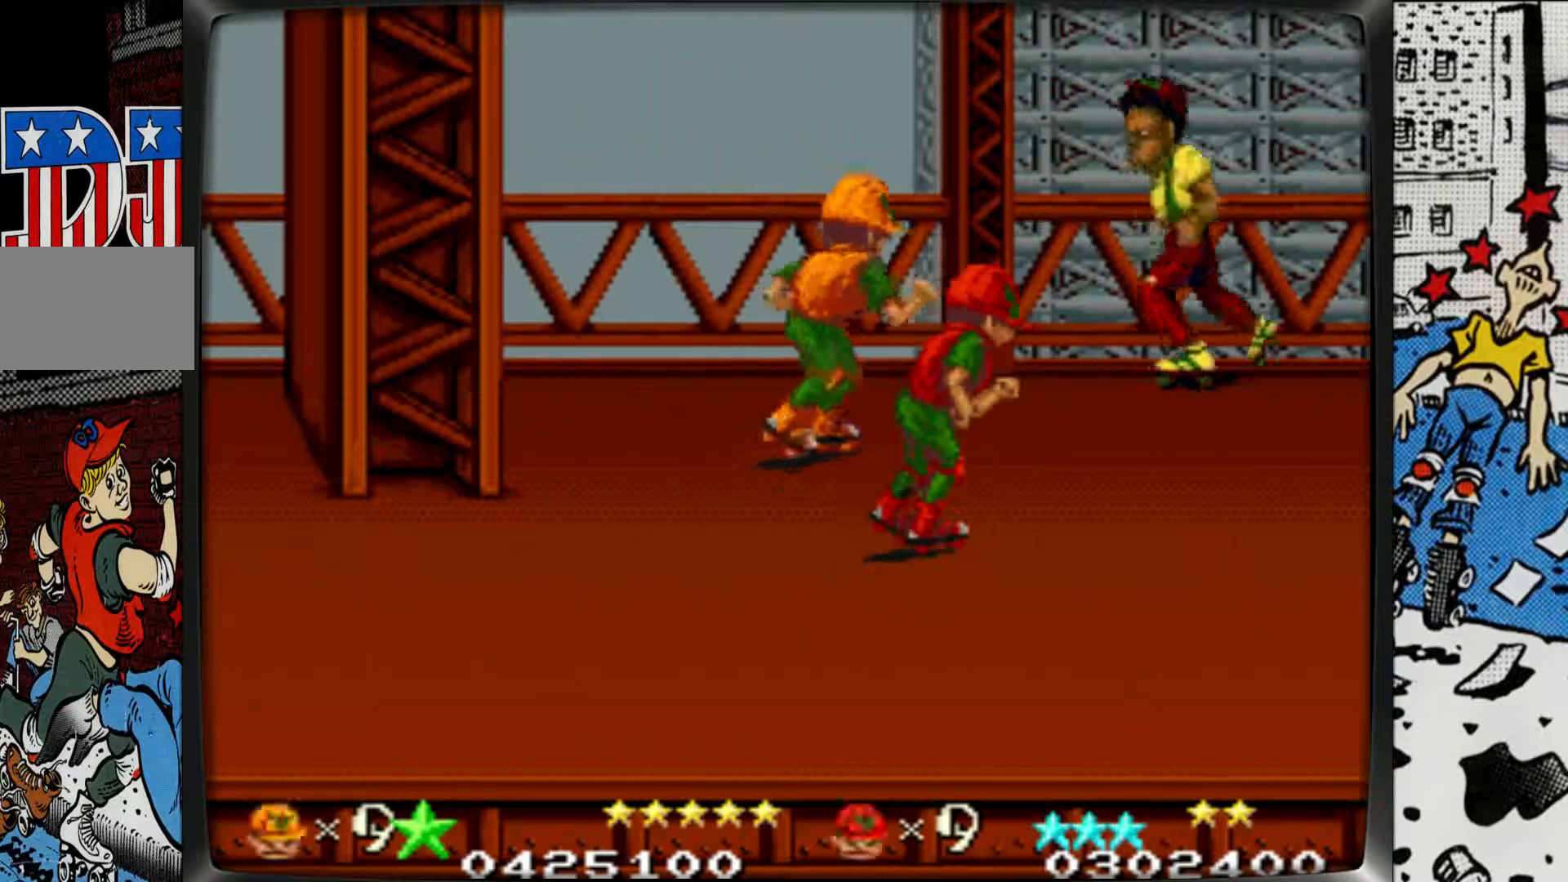
{"buttons": ["L1"], "left_stick": "right", "events": [[467, "left_stick", "right"], [500, "L1", "down"]]}
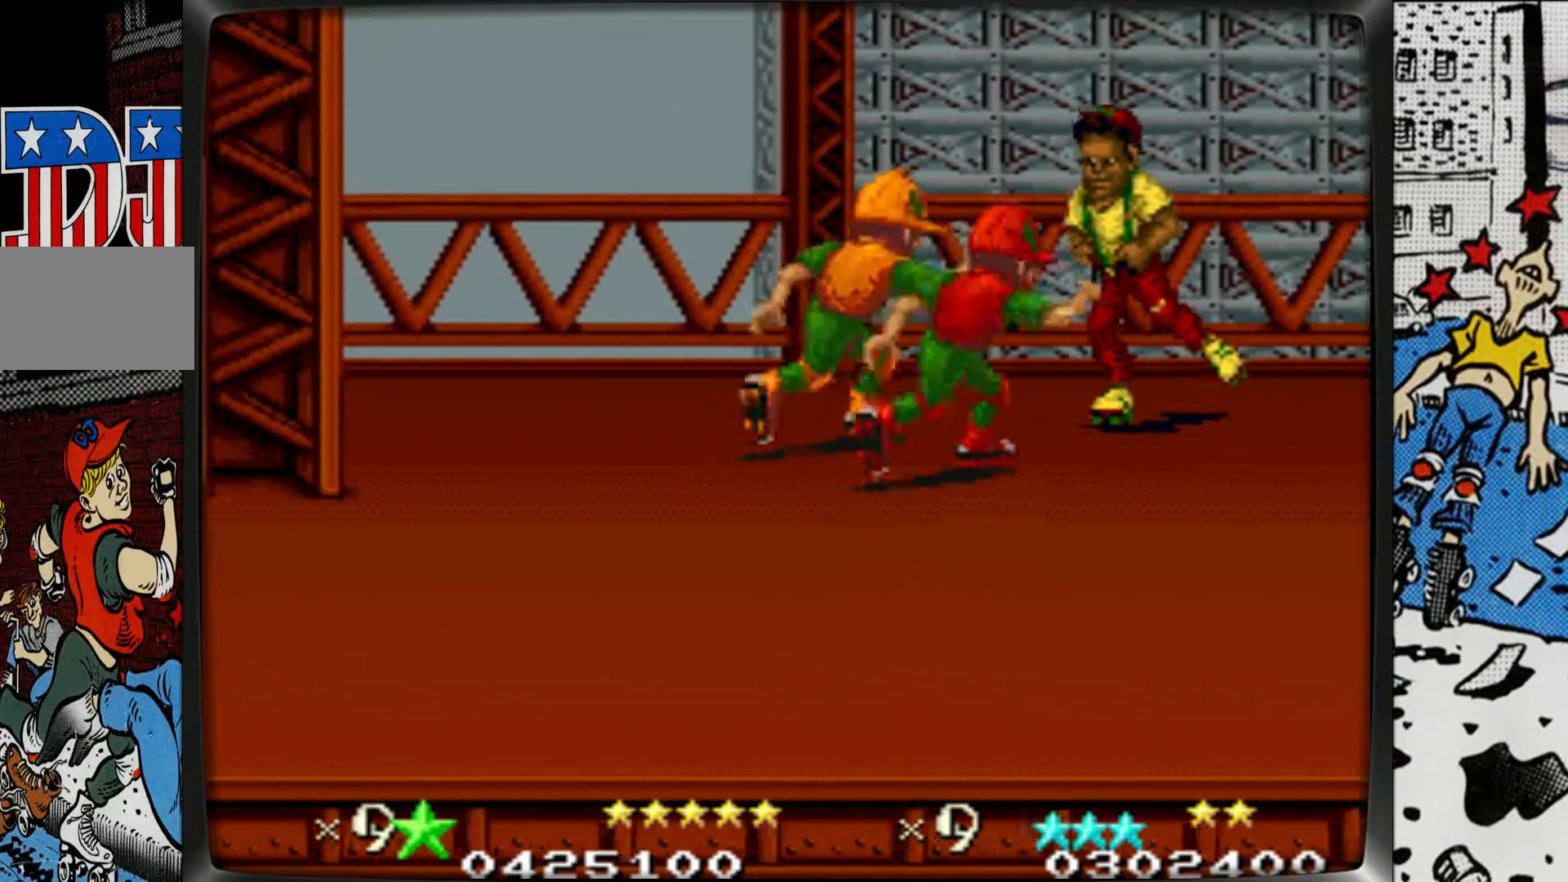
{"buttons": [], "left_stick": "right", "events": [[133, "L1", "up"], [183, "L1", "down"], [317, "L1", "up"], [350, "L1", "down"], [450, "L1", "up"]]}
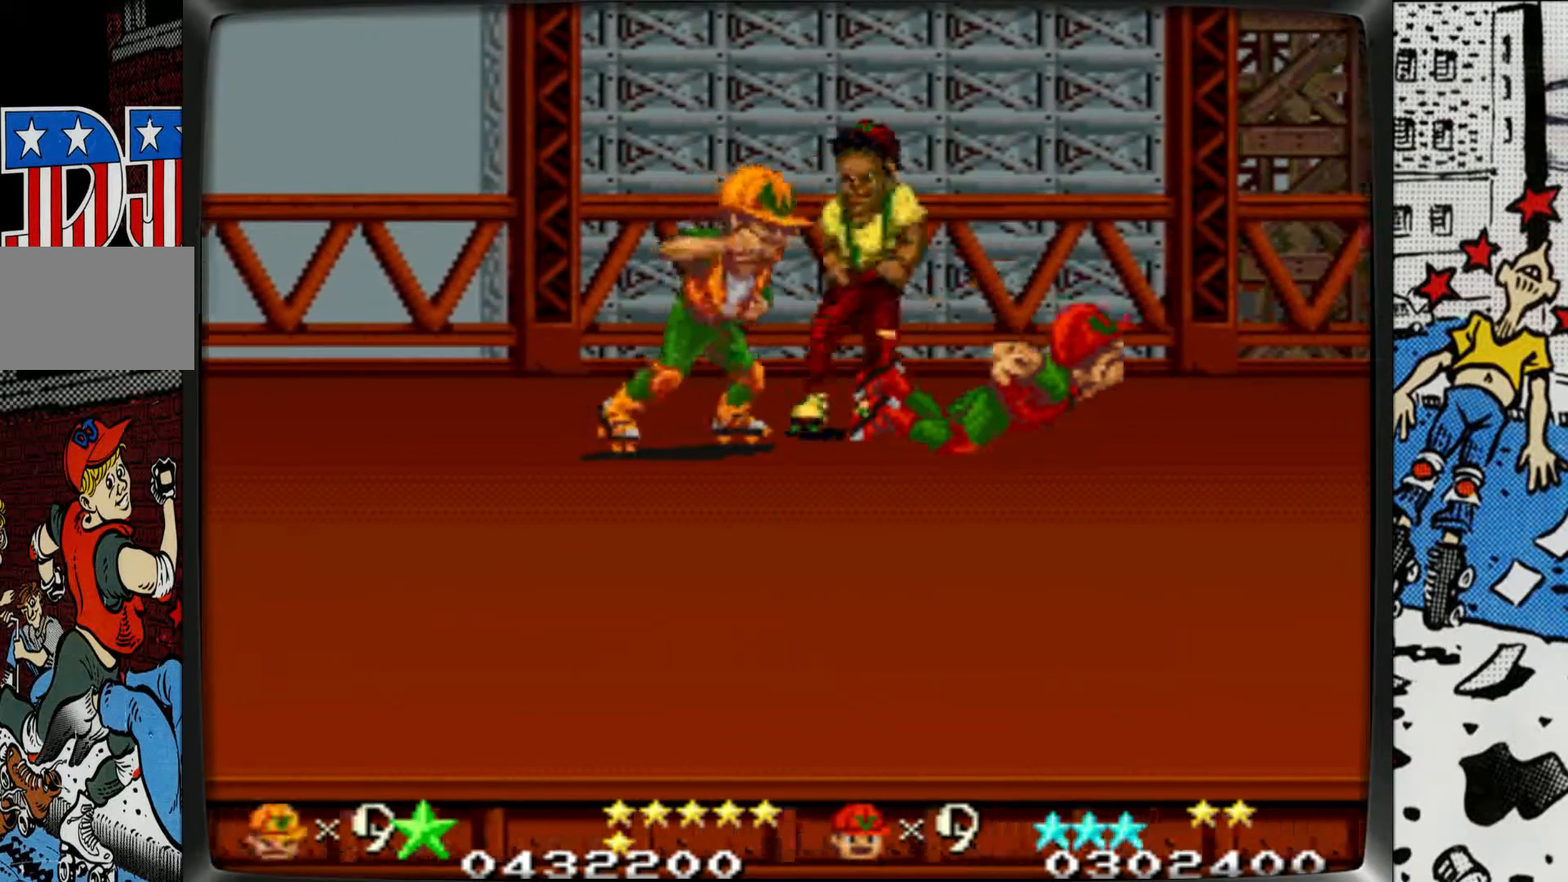
{"buttons": [], "left_stick": "center", "events": [[17, "left_stick", "center"], [33, "L1", "down"], [117, "L1", "up"], [183, "L1", "down"], [283, "L1", "up"], [350, "L1", "down"], [450, "L1", "up"]]}
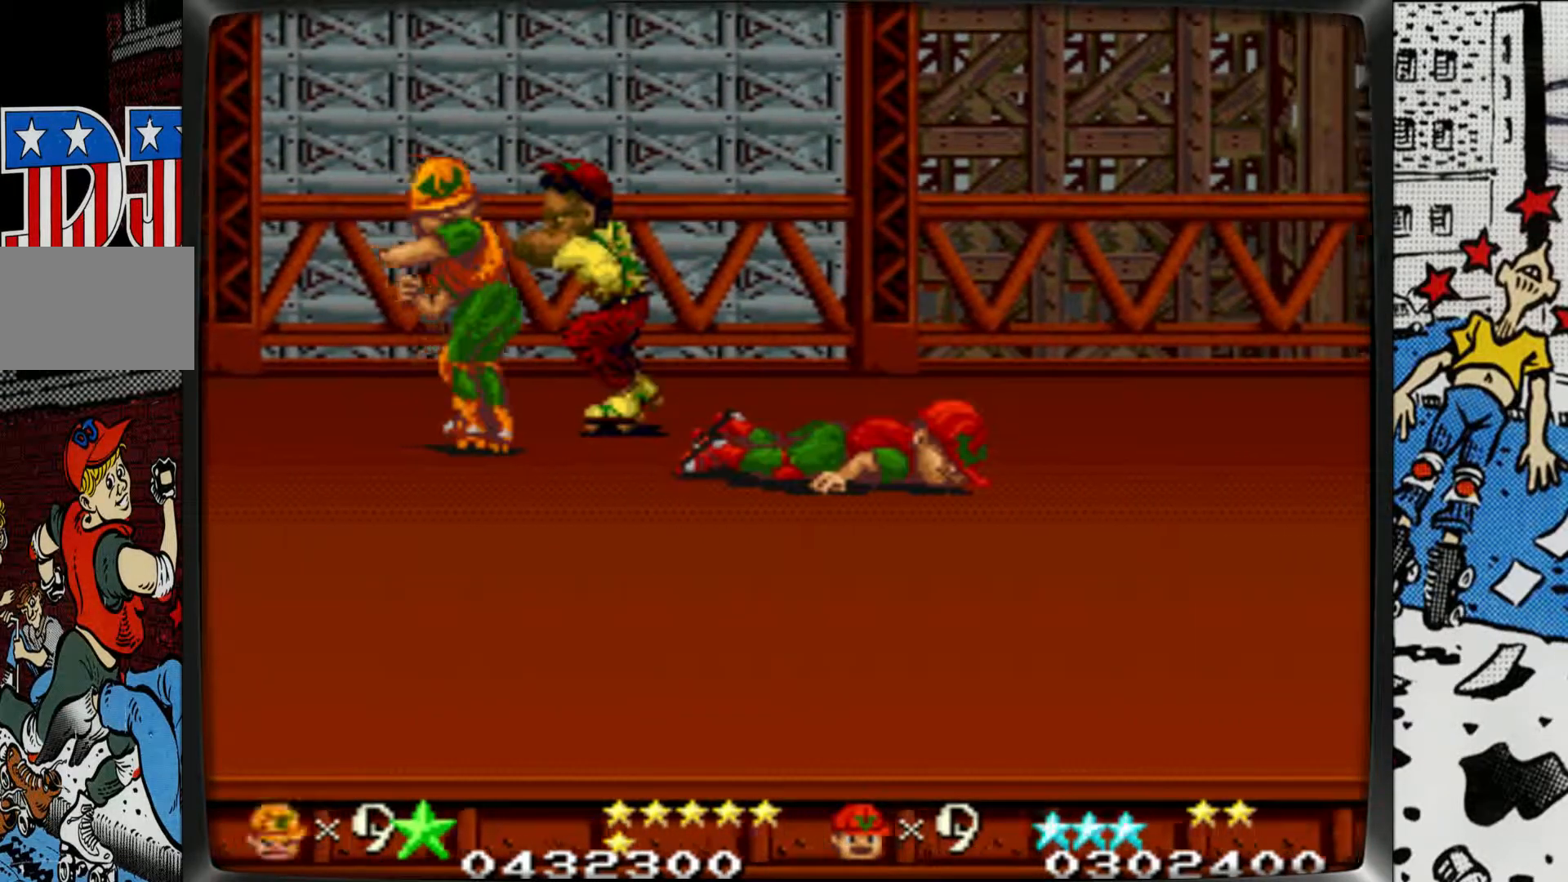
{"buttons": [], "left_stick": "right", "events": [[17, "L1", "down"], [117, "L1", "up"], [183, "L1", "down"], [300, "L1", "up"], [450, "left_stick", "right"]]}
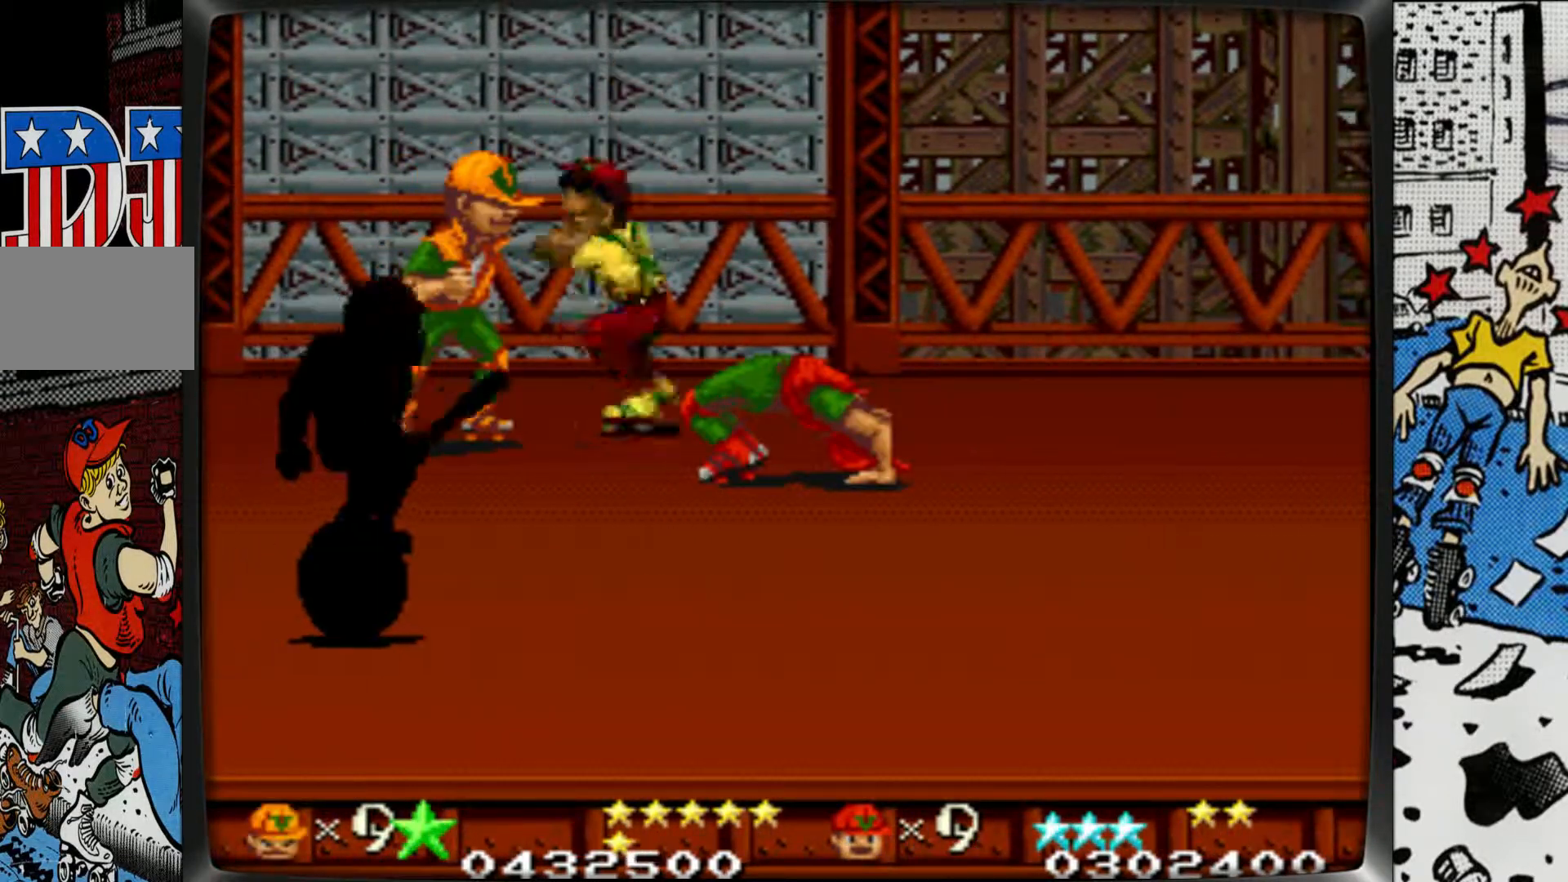
{"buttons": ["L1"], "left_stick": "right", "events": [[250, "L1", "down"], [367, "L1", "up"], [450, "L1", "down"]]}
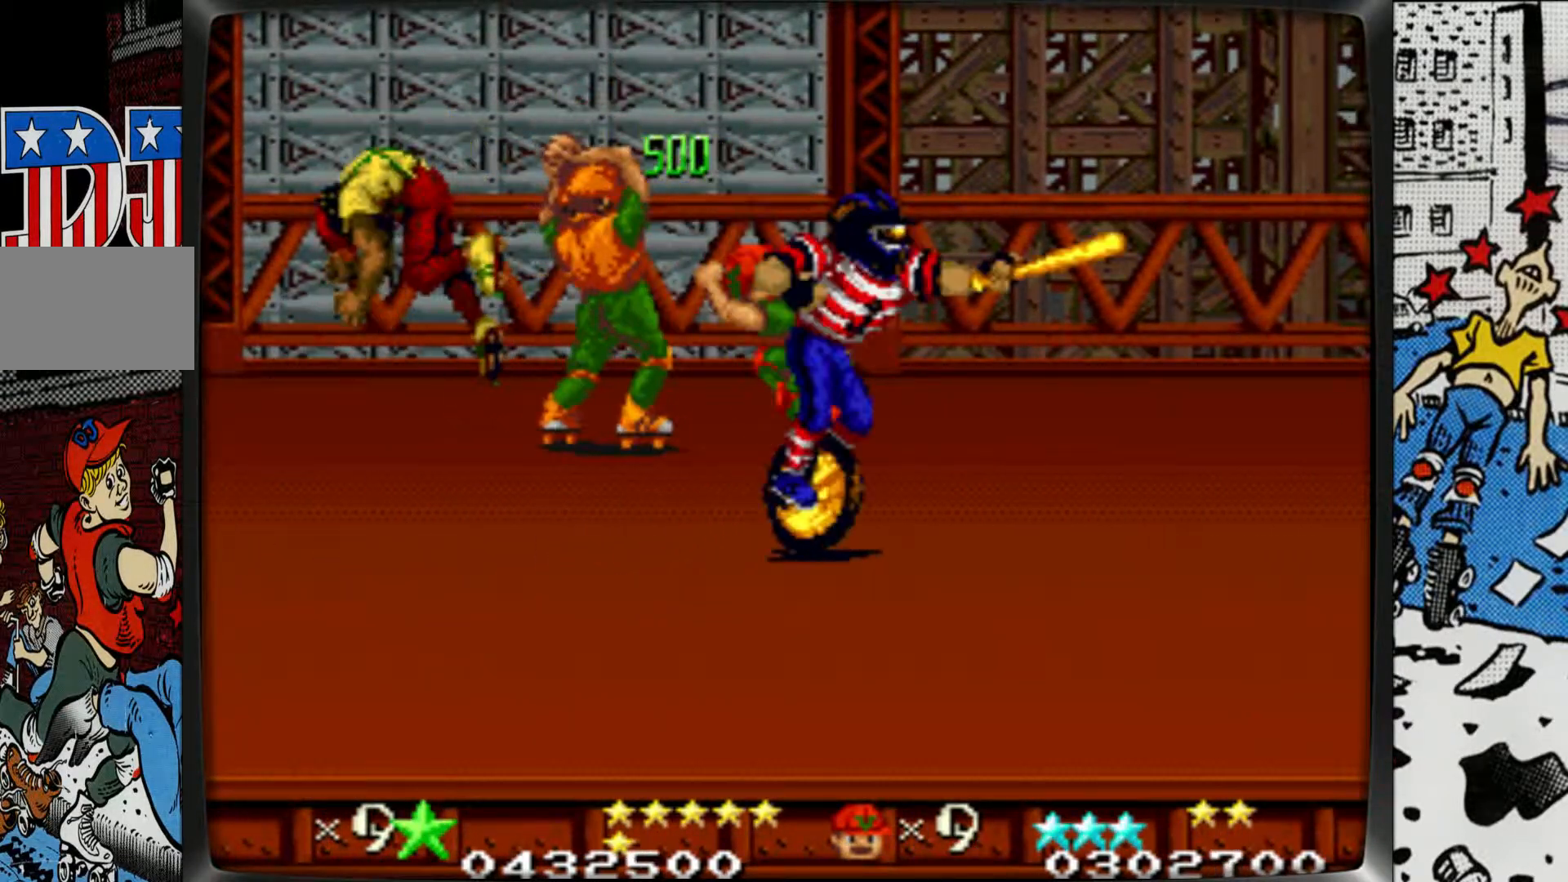
{"buttons": [], "left_stick": "down-right", "events": [[67, "L1", "up"], [167, "left_stick", "down-right"]]}
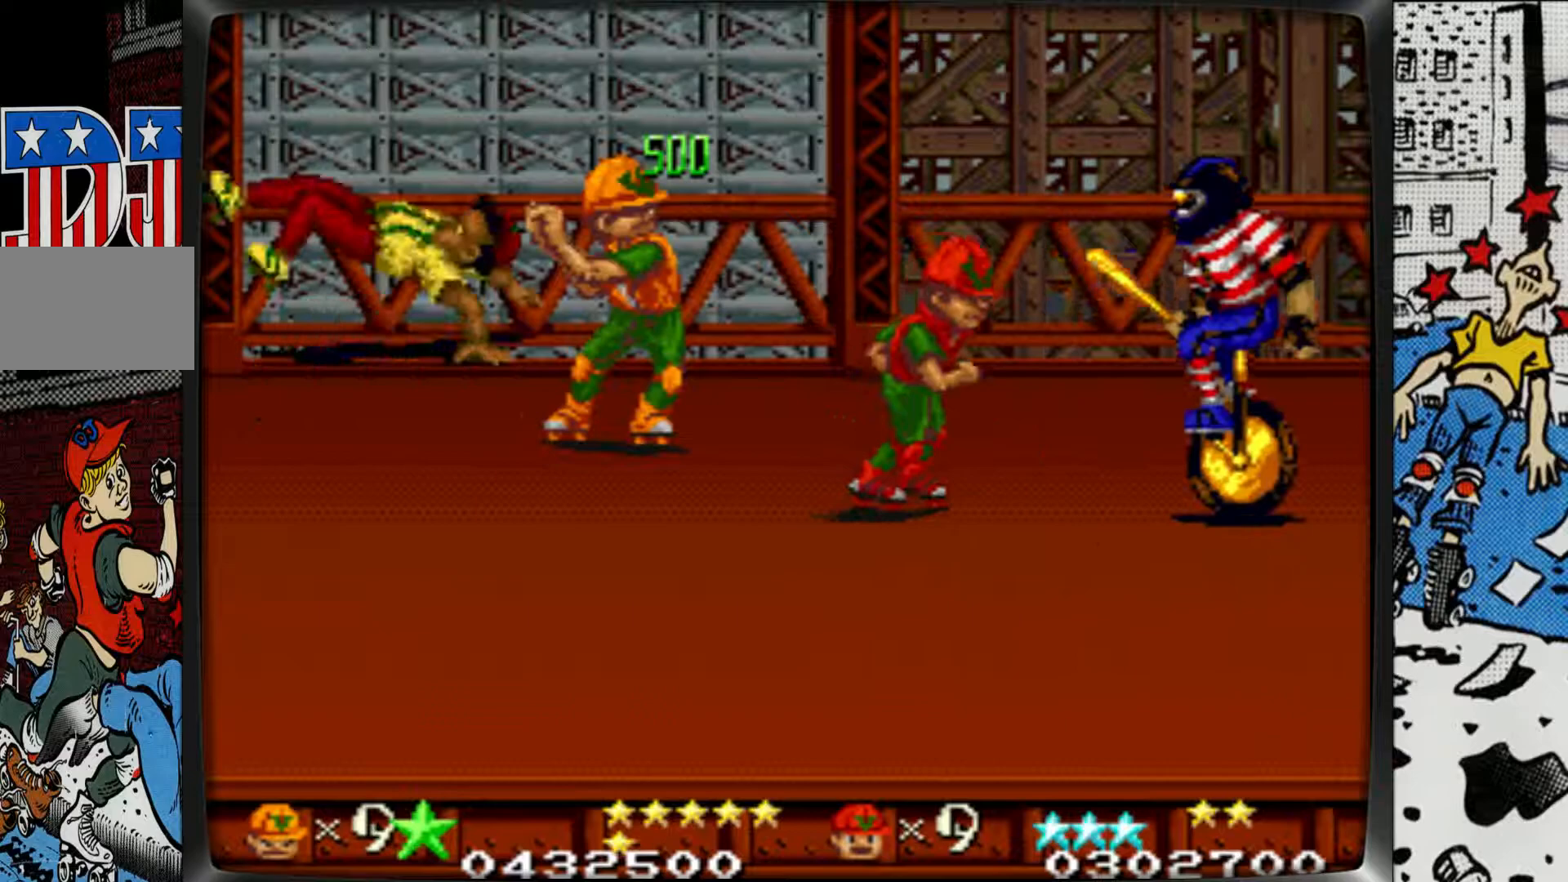
{"buttons": [], "left_stick": "down-right", "events": []}
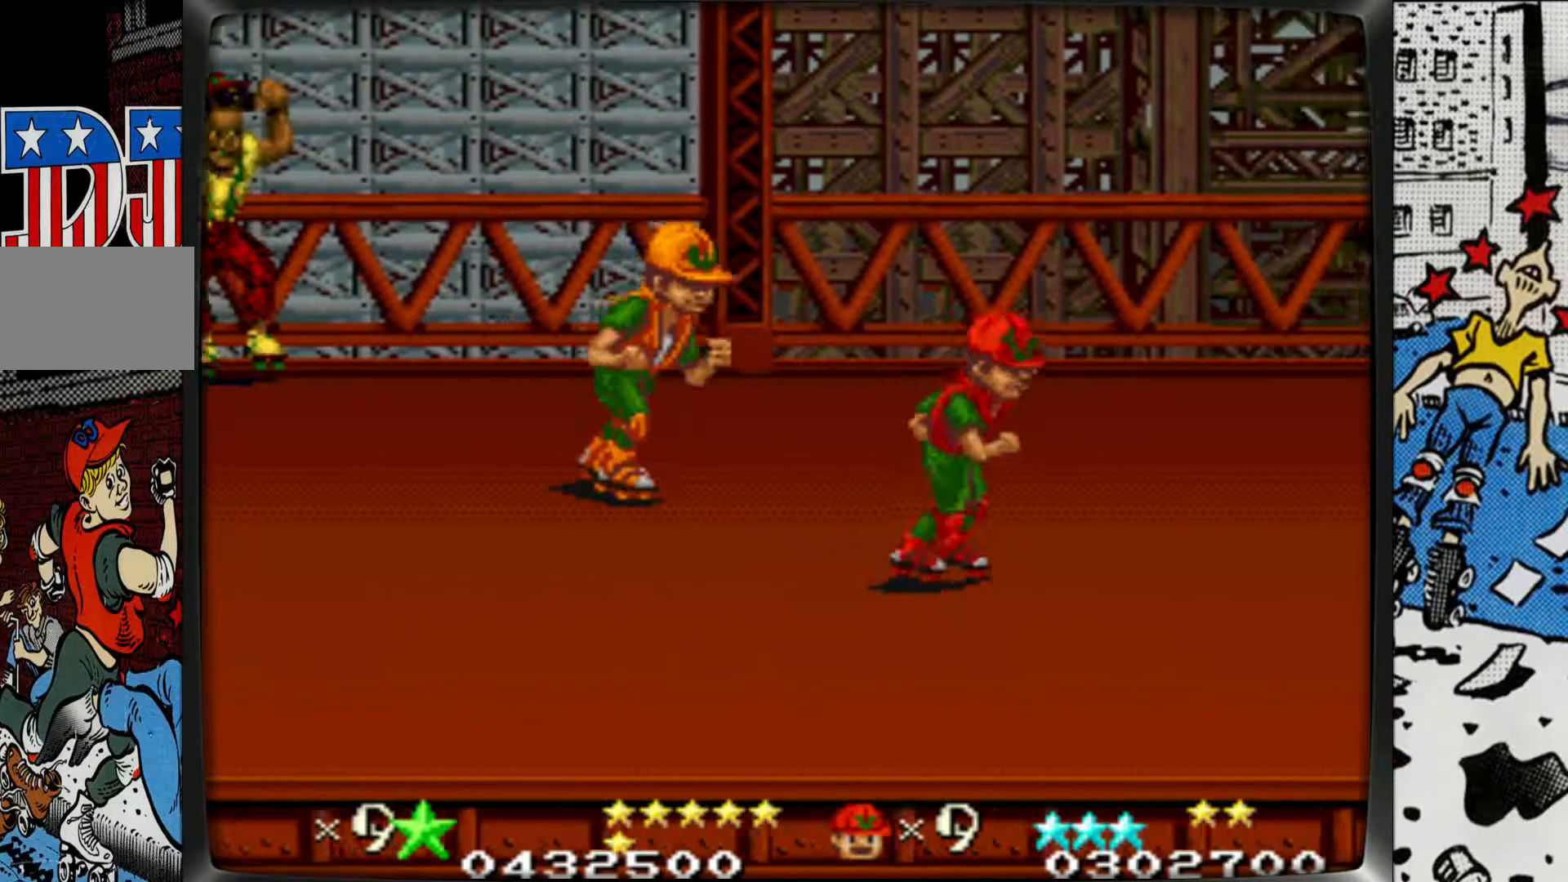
{"buttons": [], "left_stick": "right", "events": [[333, "left_stick", "right"]]}
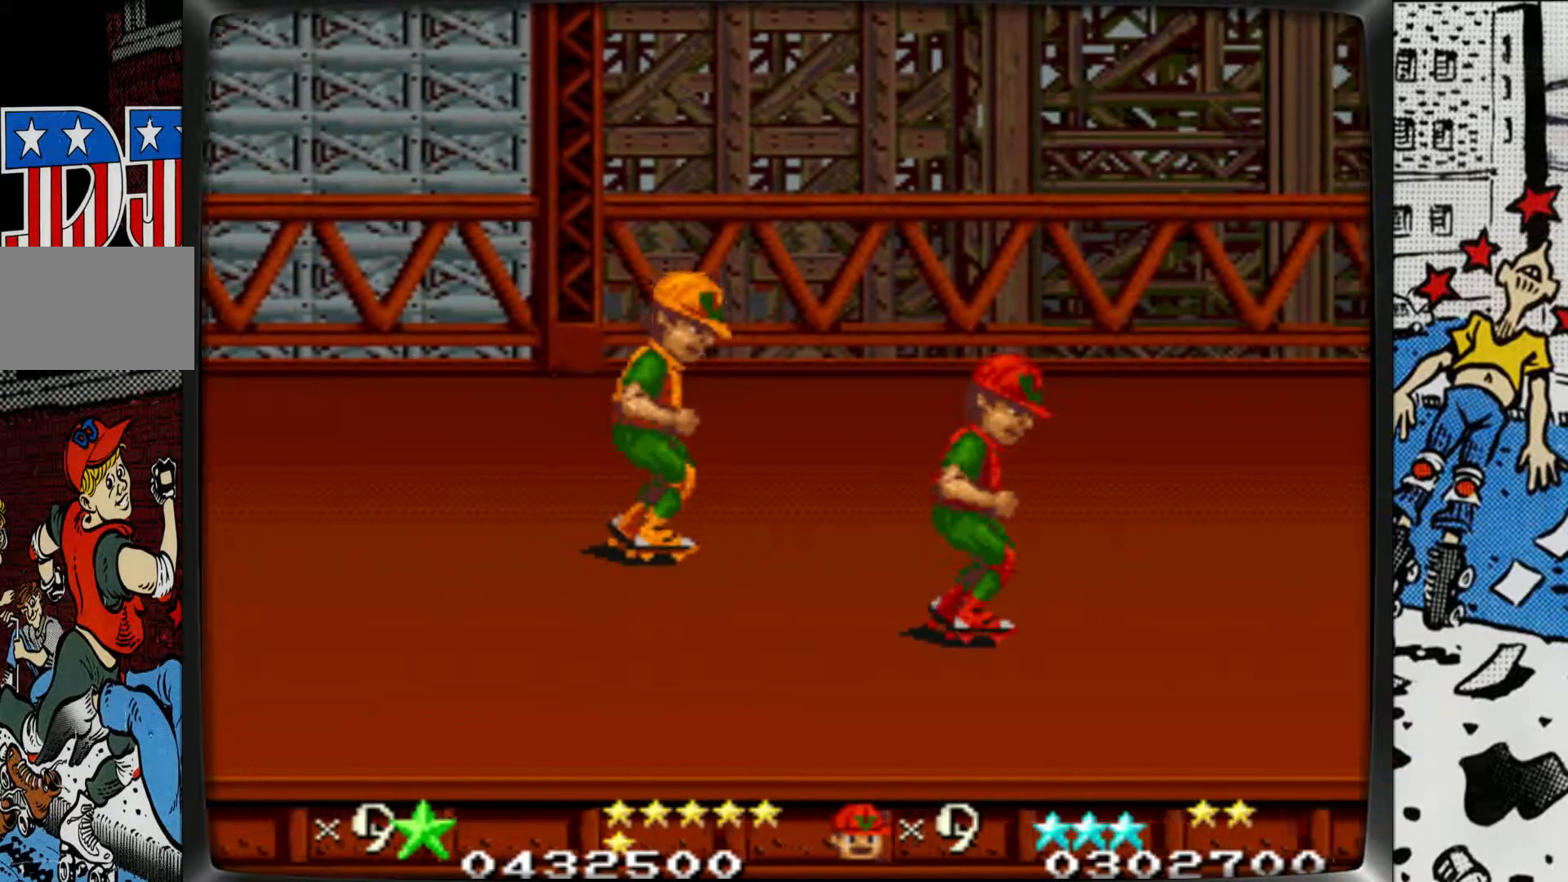
{"buttons": [], "left_stick": "right", "events": []}
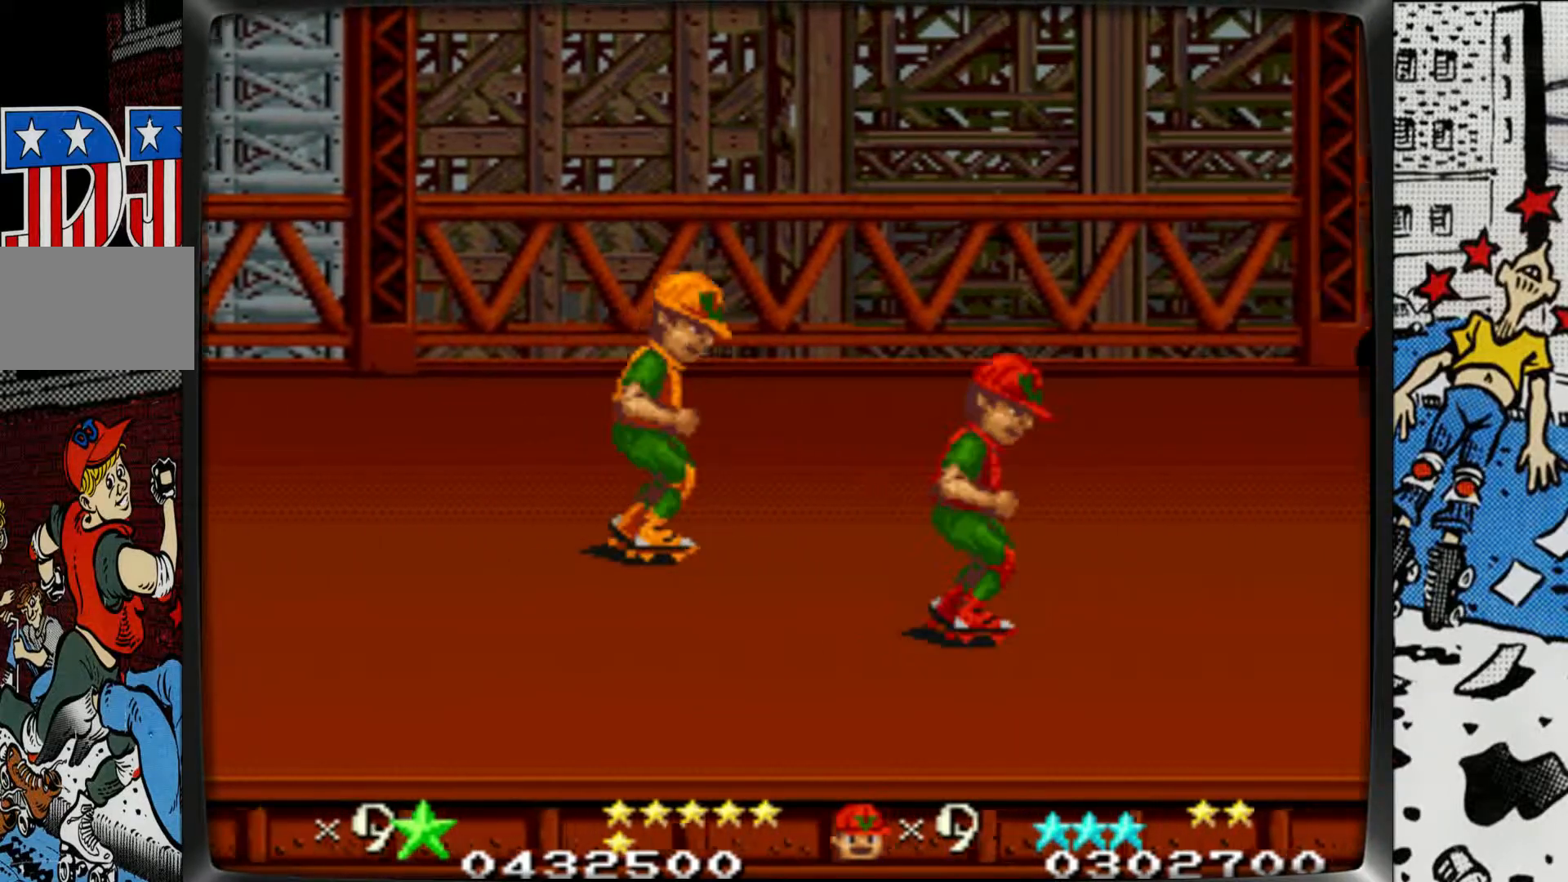
{"buttons": [], "left_stick": "right", "events": []}
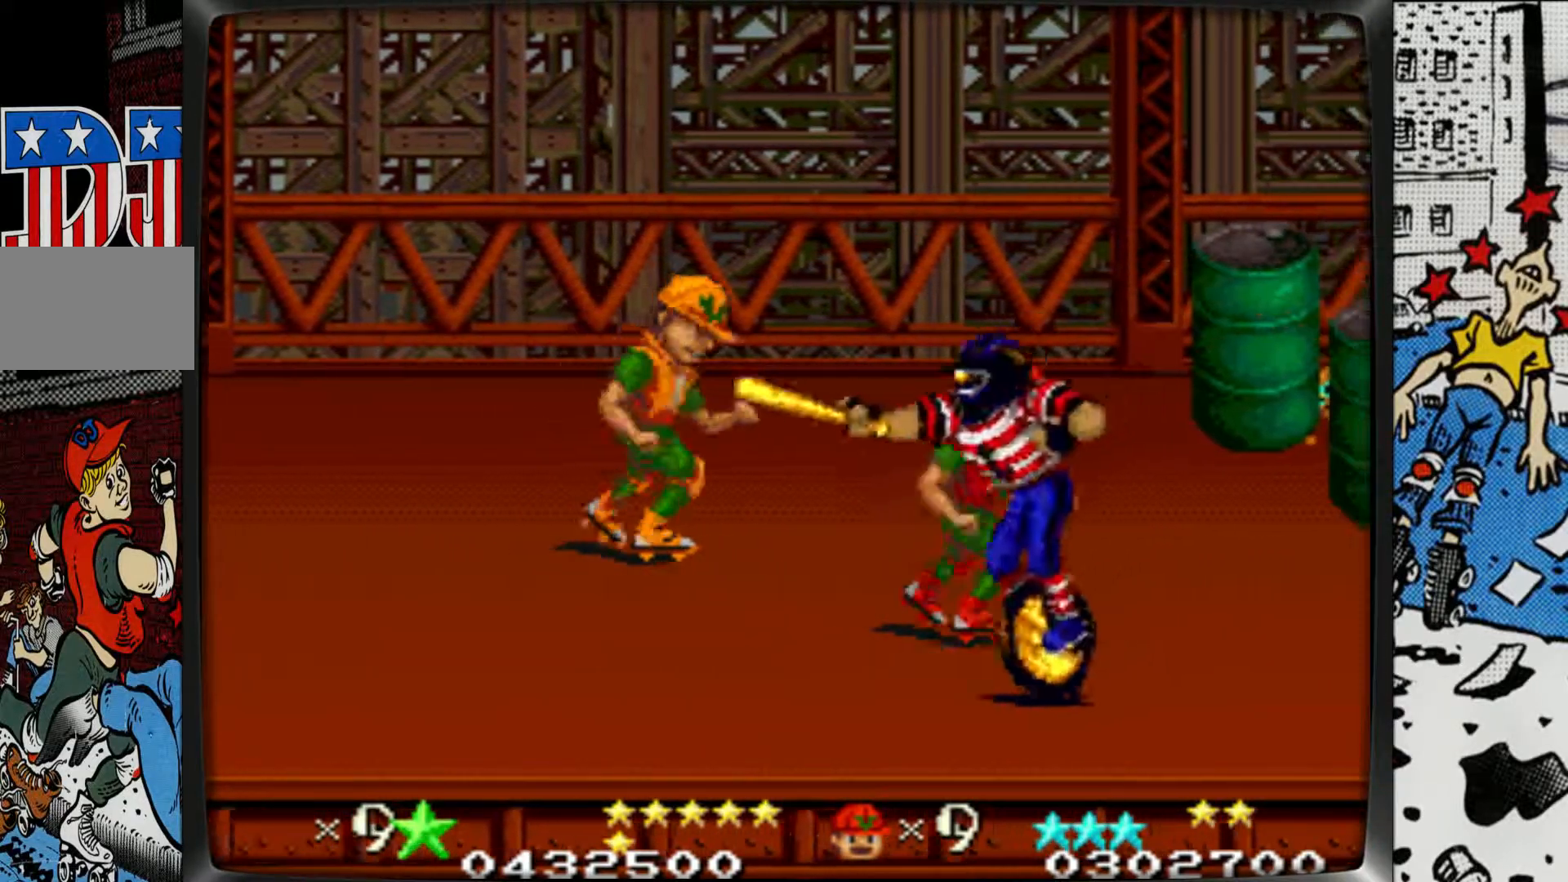
{"buttons": ["L1"], "left_stick": "right", "events": [[17, "L2", "down"], [133, "L1", "down"], [150, "L2", "up"]]}
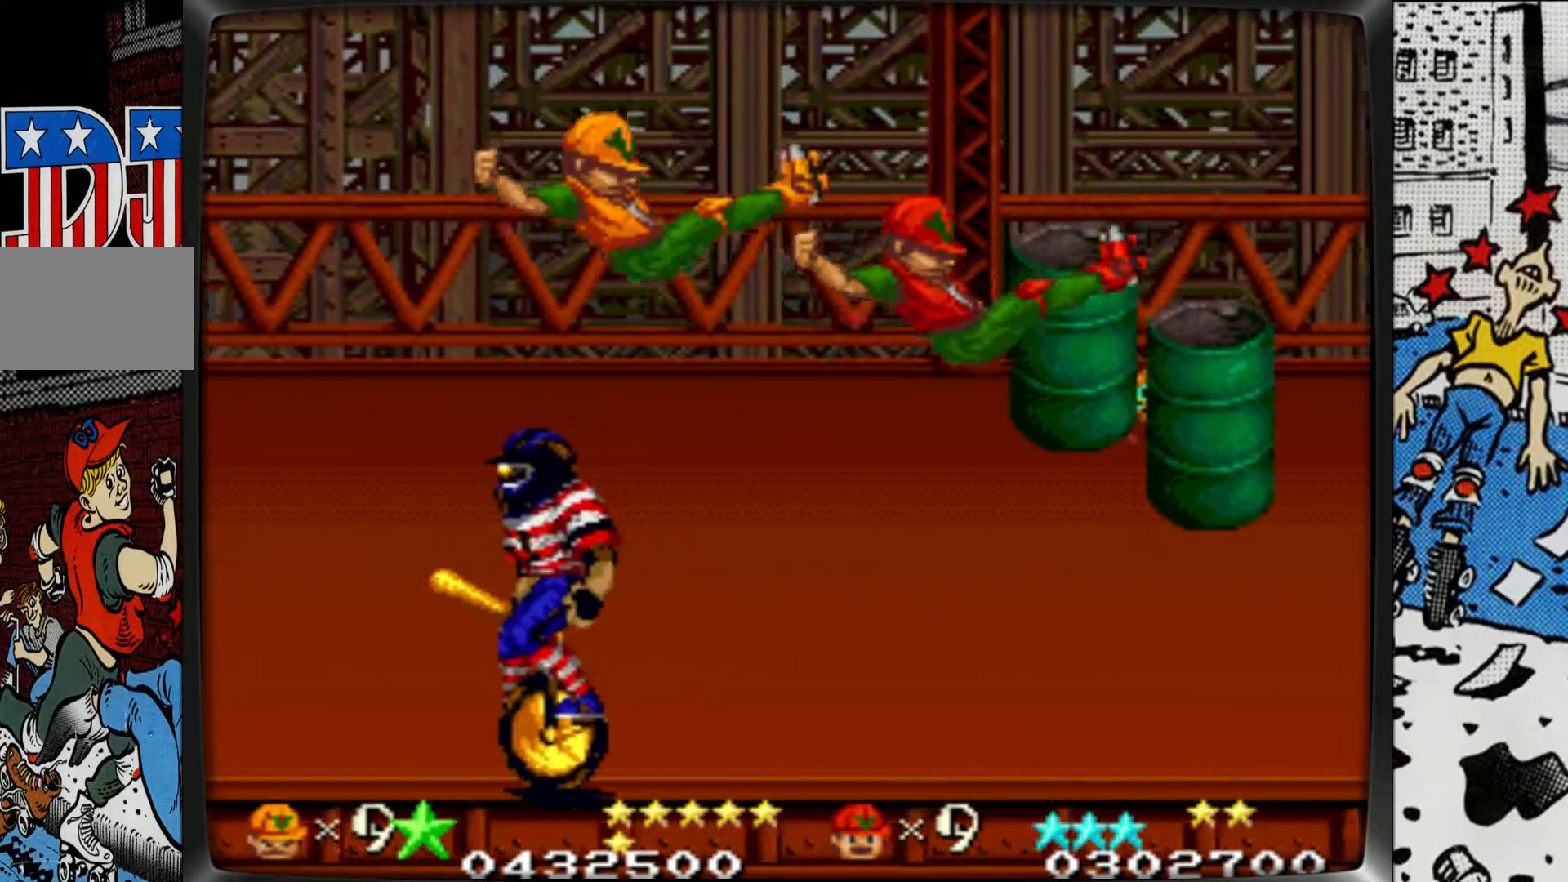
{"buttons": ["L2"], "left_stick": "right", "events": [[150, "L1", "up"], [450, "L2", "down"]]}
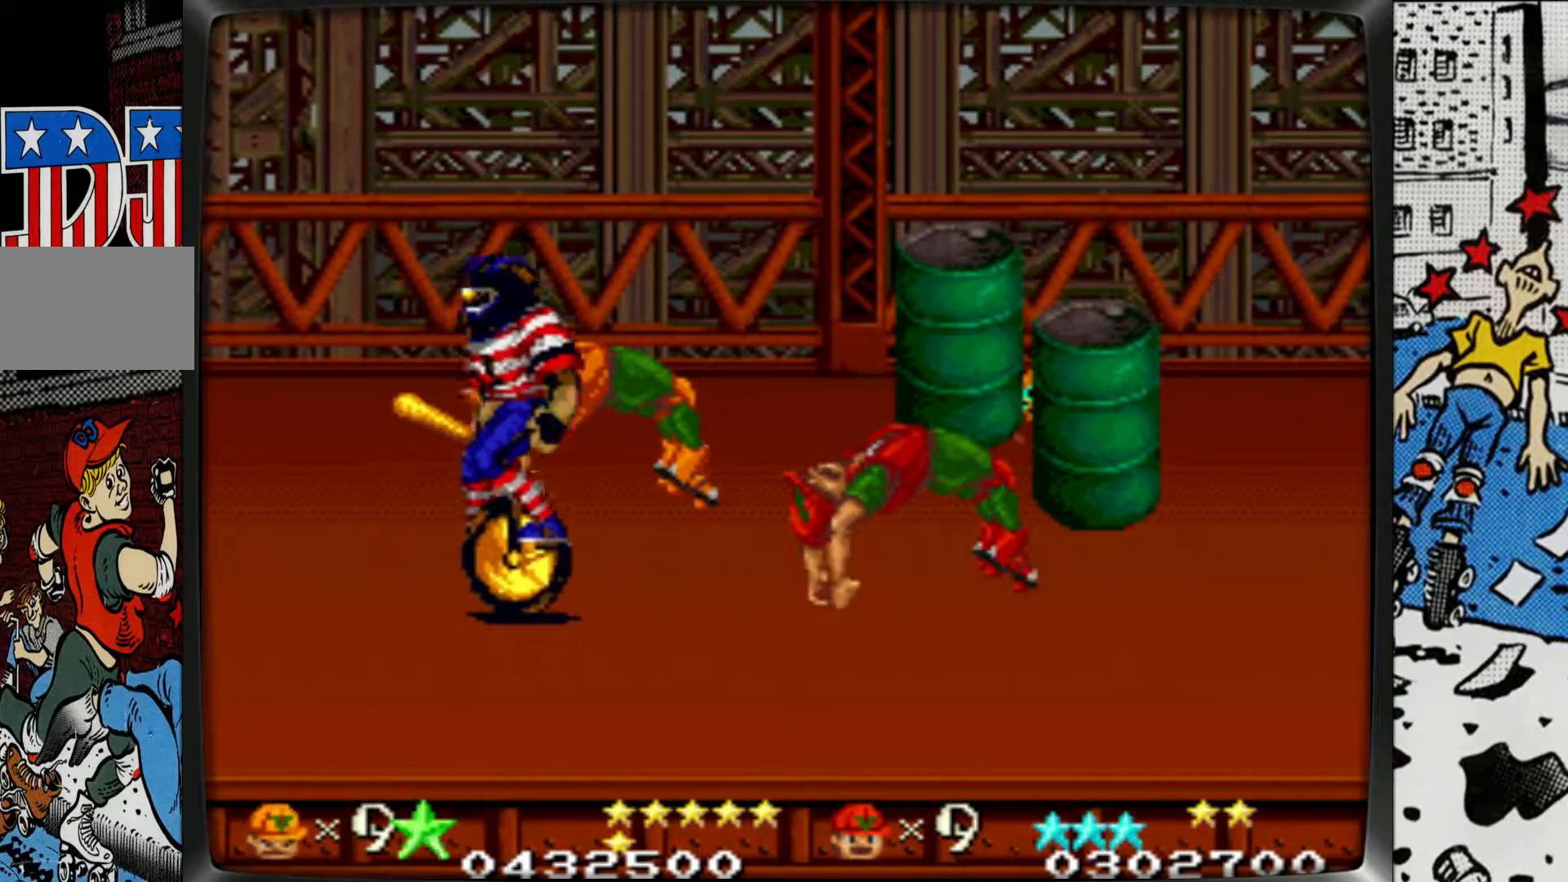
{"buttons": ["L1"], "left_stick": "right", "events": [[100, "L1", "down"], [100, "L2", "up"], [300, "L1", "up"], [483, "L1", "down"]]}
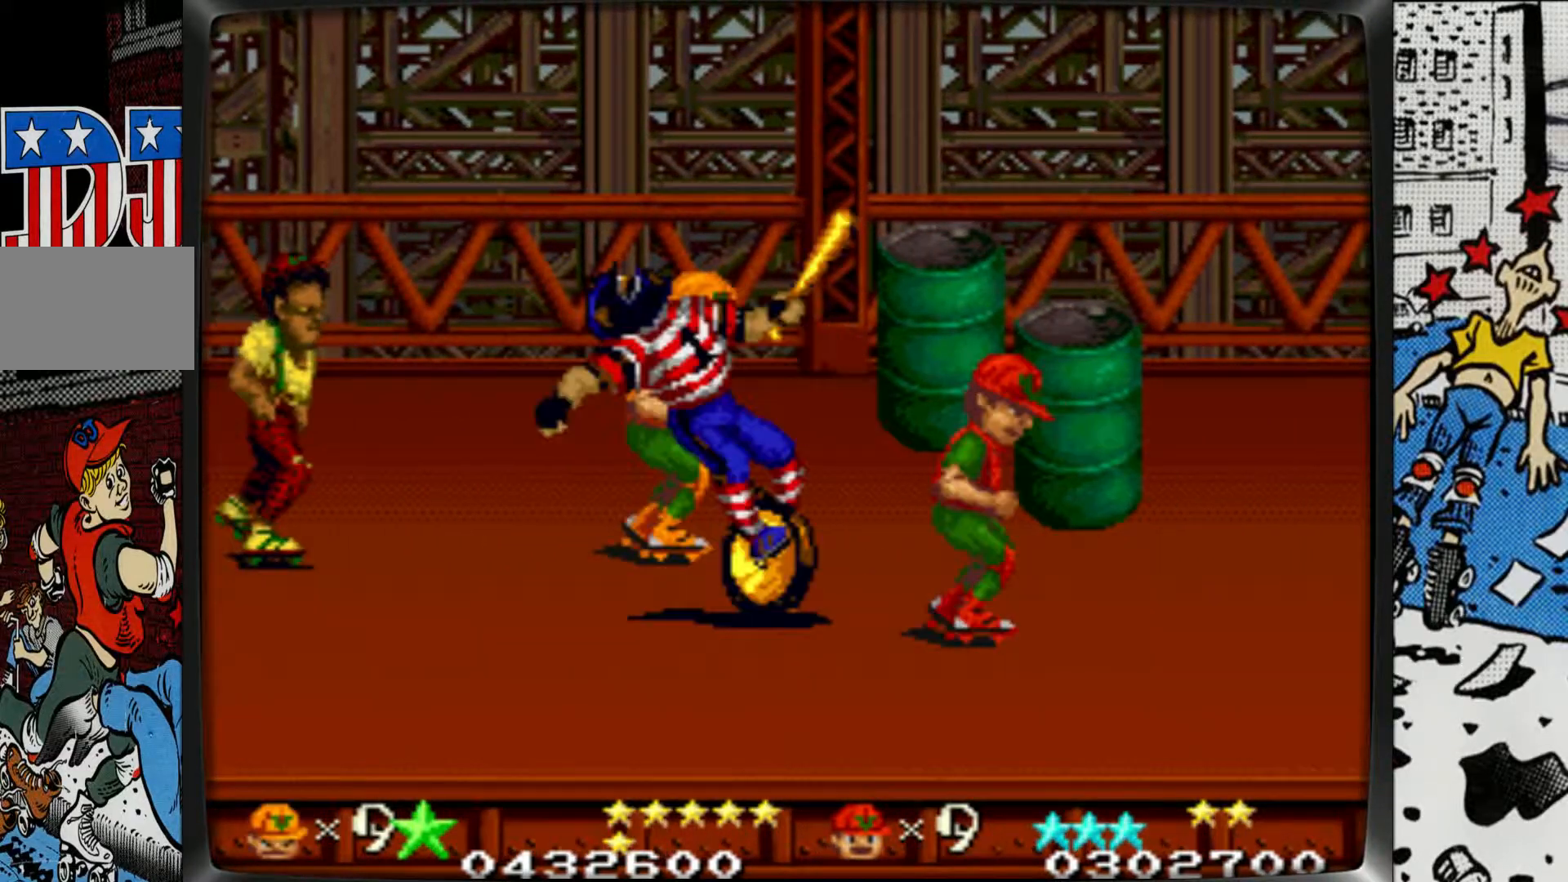
{"buttons": ["L2"], "left_stick": "right", "events": [[33, "L1", "up"], [383, "L2", "down"]]}
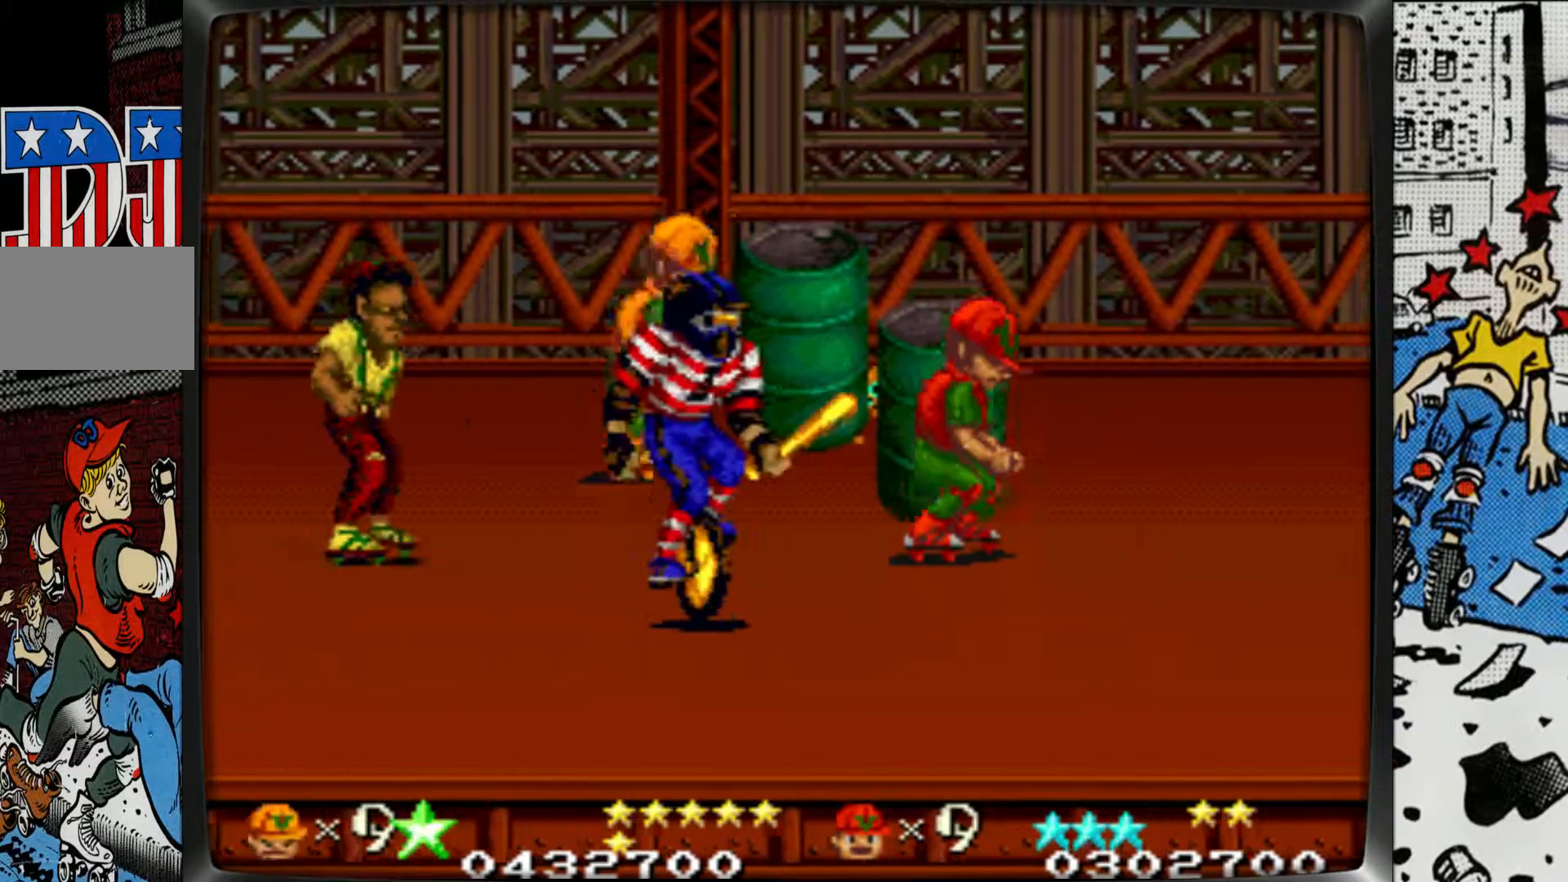
{"buttons": [], "left_stick": "right", "events": [[33, "L2", "up"], [333, "L1", "down"], [500, "L1", "up"]]}
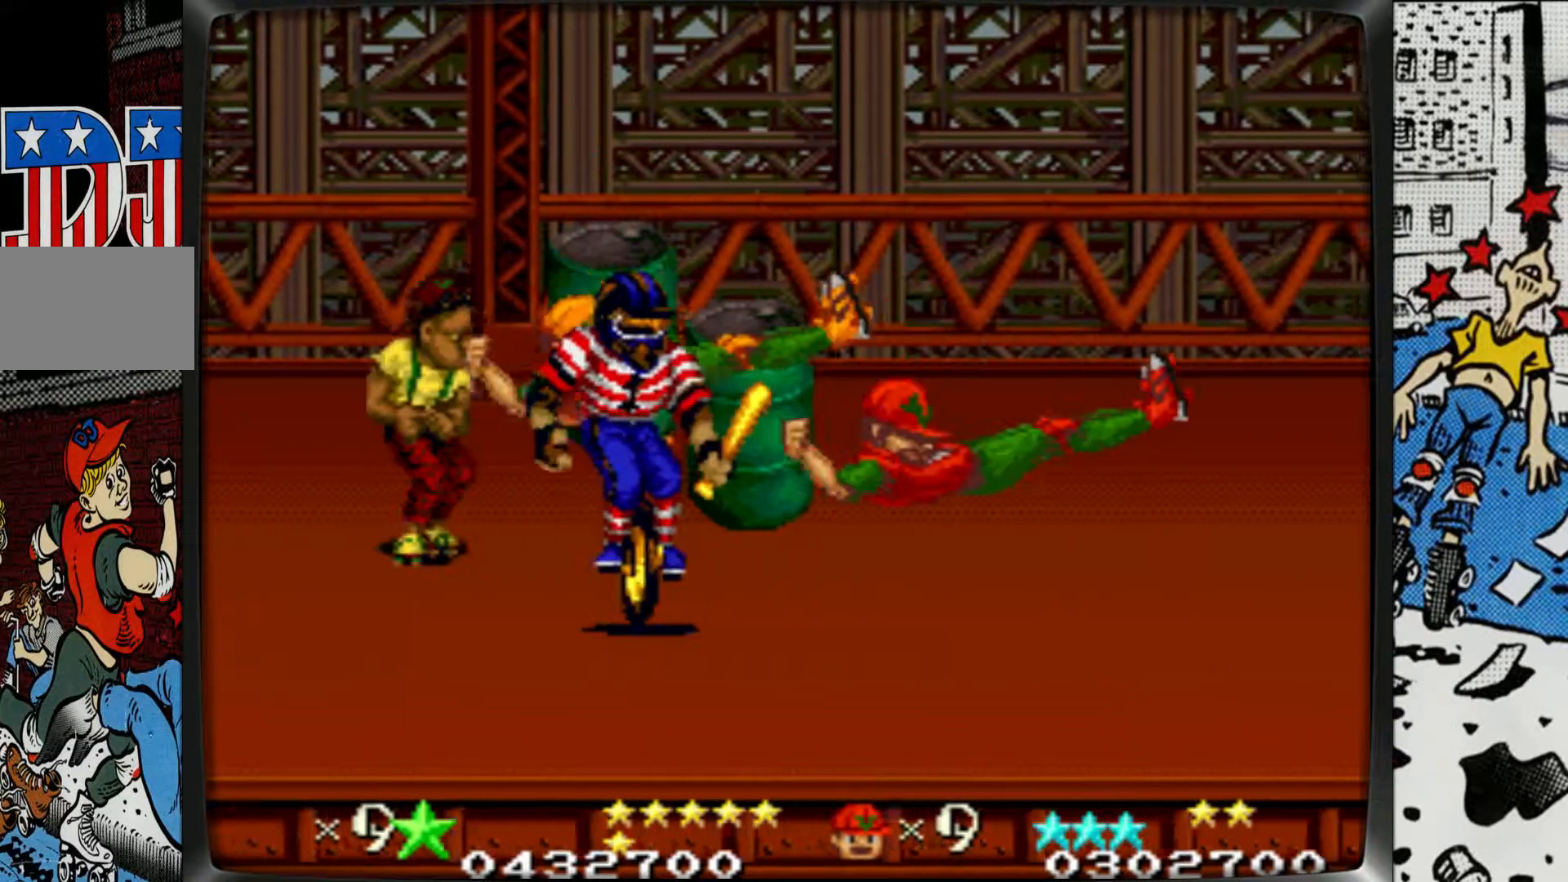
{"buttons": ["L1"], "left_stick": "down-left", "events": [[233, "left_stick", "center"], [283, "left_stick", "down-left"], [300, "L1", "down"], [367, "L1", "up"], [433, "L1", "down"]]}